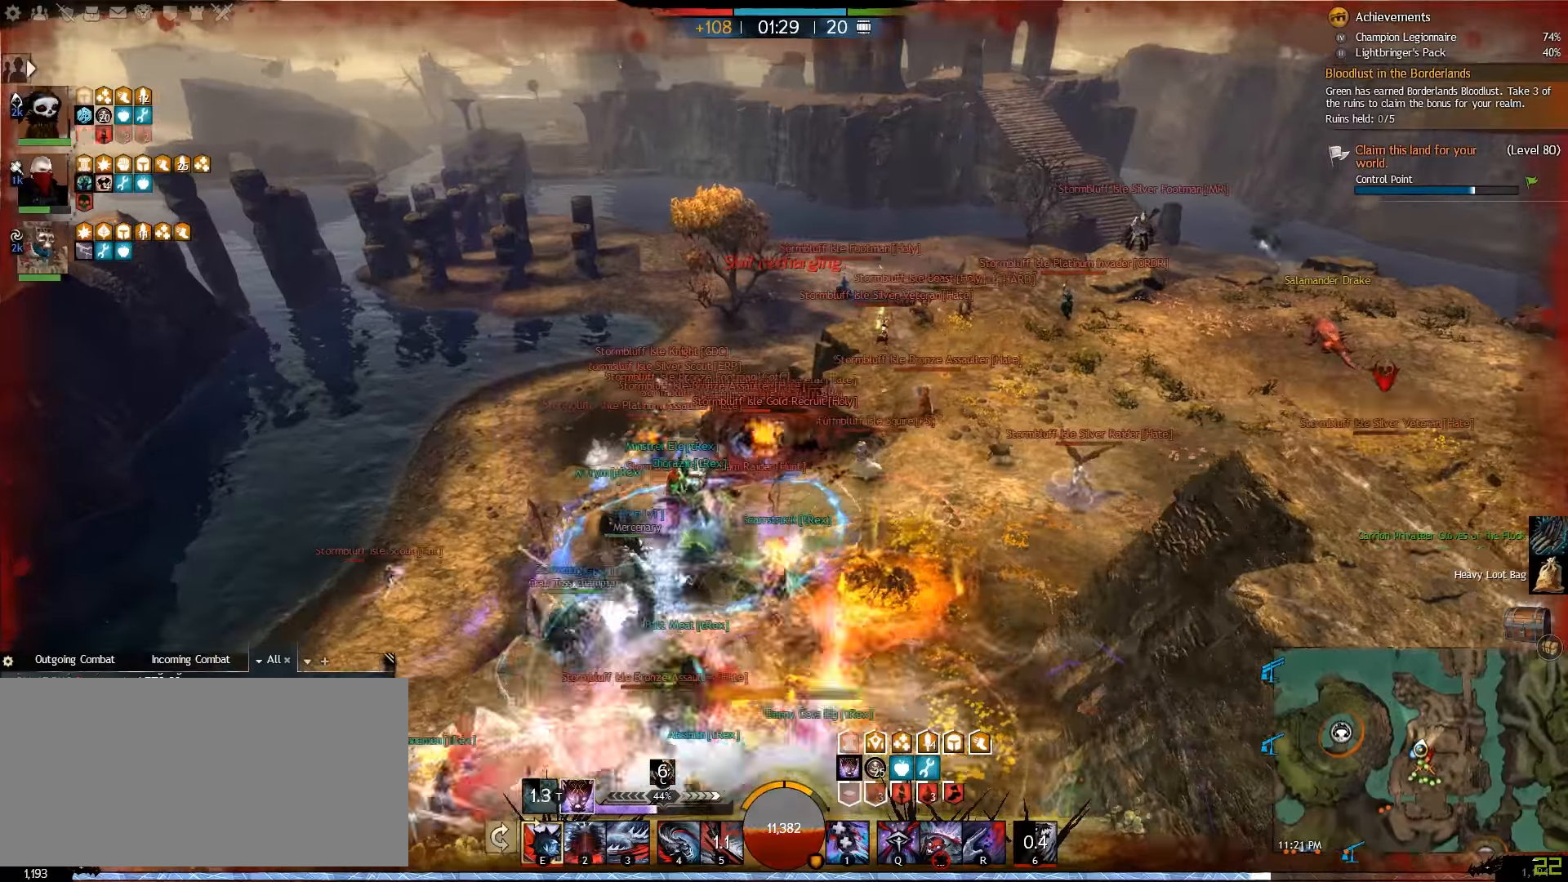
Gameplay with keyboard and mouse; each line is a JSON object with the keys and mouse buttons held at the frame after it. "events" lists presses ("down") and releases ("up") of ".", "/", "0", "1", "2", "3", "4", "5", "6", "7", "8", "9", "a", "alt_l", "alt_r", "b", "backslash", "backspace", "c", "caps_lock", "comma", "ctrl_l", "ctrl_r", "d", "e", "equals", "escape", "f", "f1", "f10", "f11", "f12", "f2", "f3", "f4", "f5", "f6", "f7", "f8", "f9", "g", "h", "i", "j", "k", "l", "lbracket", "m", "minus", "n", "o", "p", "q", "quote", "r", "rbracket", "return", "s", "semicolon", "shift_l", "shift_r", "space", "super", "t", "tab", "tilde", "u", "v", "w", "x", "y", "z", "mouse_left", "mouse_right", "mouse_wheel_up" and "mouse_wheel_down" between this image and that frame as [ms after this image, input, new state], when the widget could be followed in between. "mouse_left", "mouse_right", "mouse_wheel_up", "mouse_wheel_down" = the "left", "right", "wheel_up", "wheel_down" buttons of the "mouse" list. No other keys are recorded. Mouse movement is not recorded.
{"keys": ["w"], "mouse": [], "events": [[50, "d", "down"], [333, "d", "up"]]}
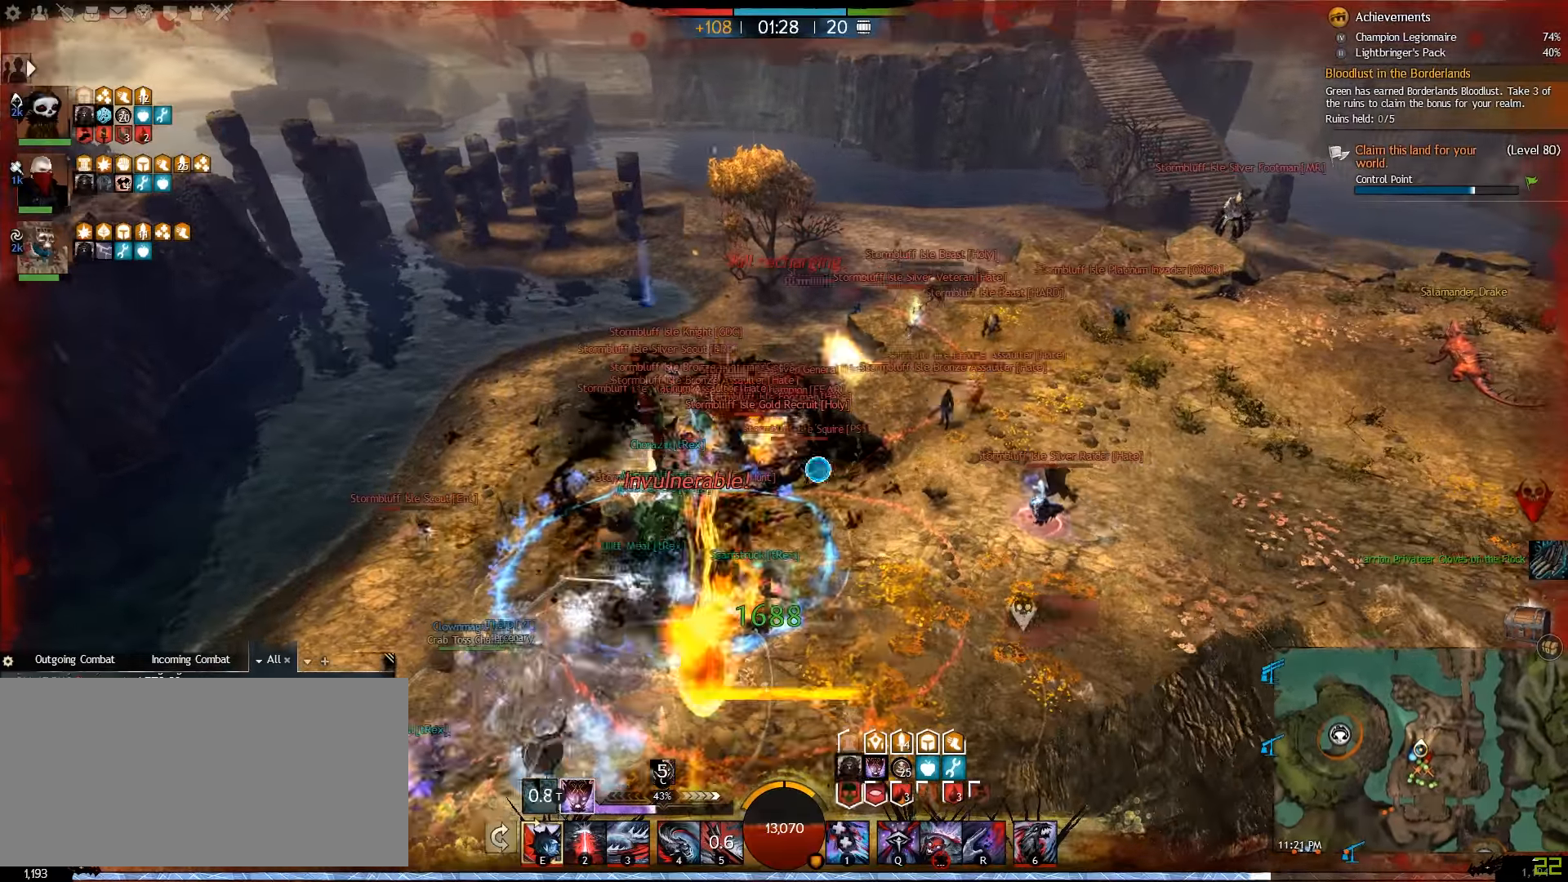
{"keys": ["d", "w"], "mouse": [], "events": [[33, "3", "down"], [200, "3", "up"], [367, "d", "down"]]}
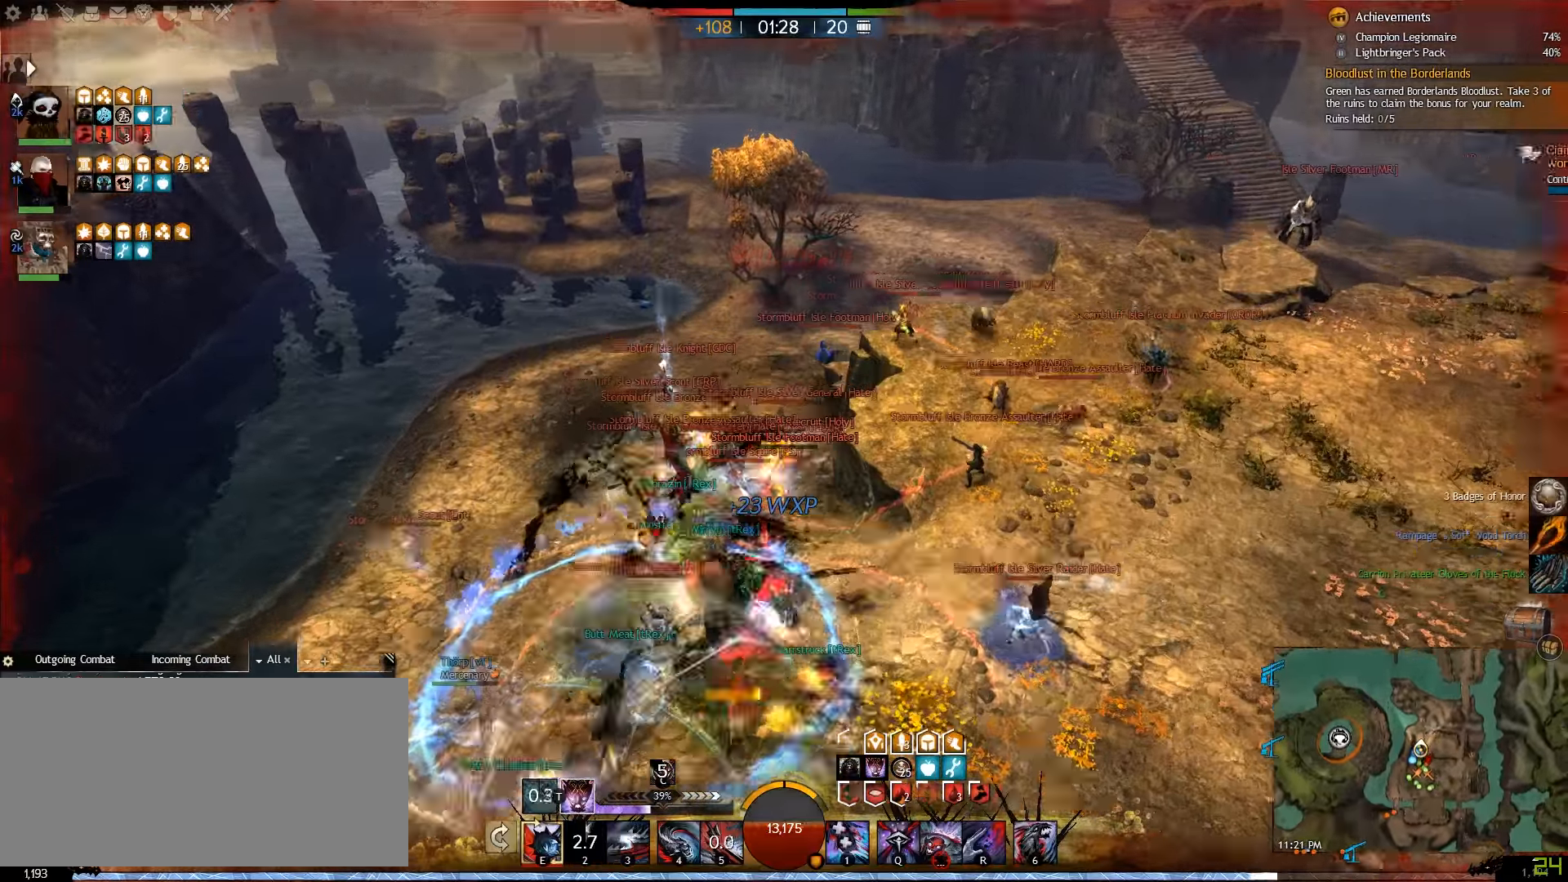
{"keys": ["s"], "mouse": [], "events": [[100, "w", "up"], [350, "s", "down"], [400, "d", "up"]]}
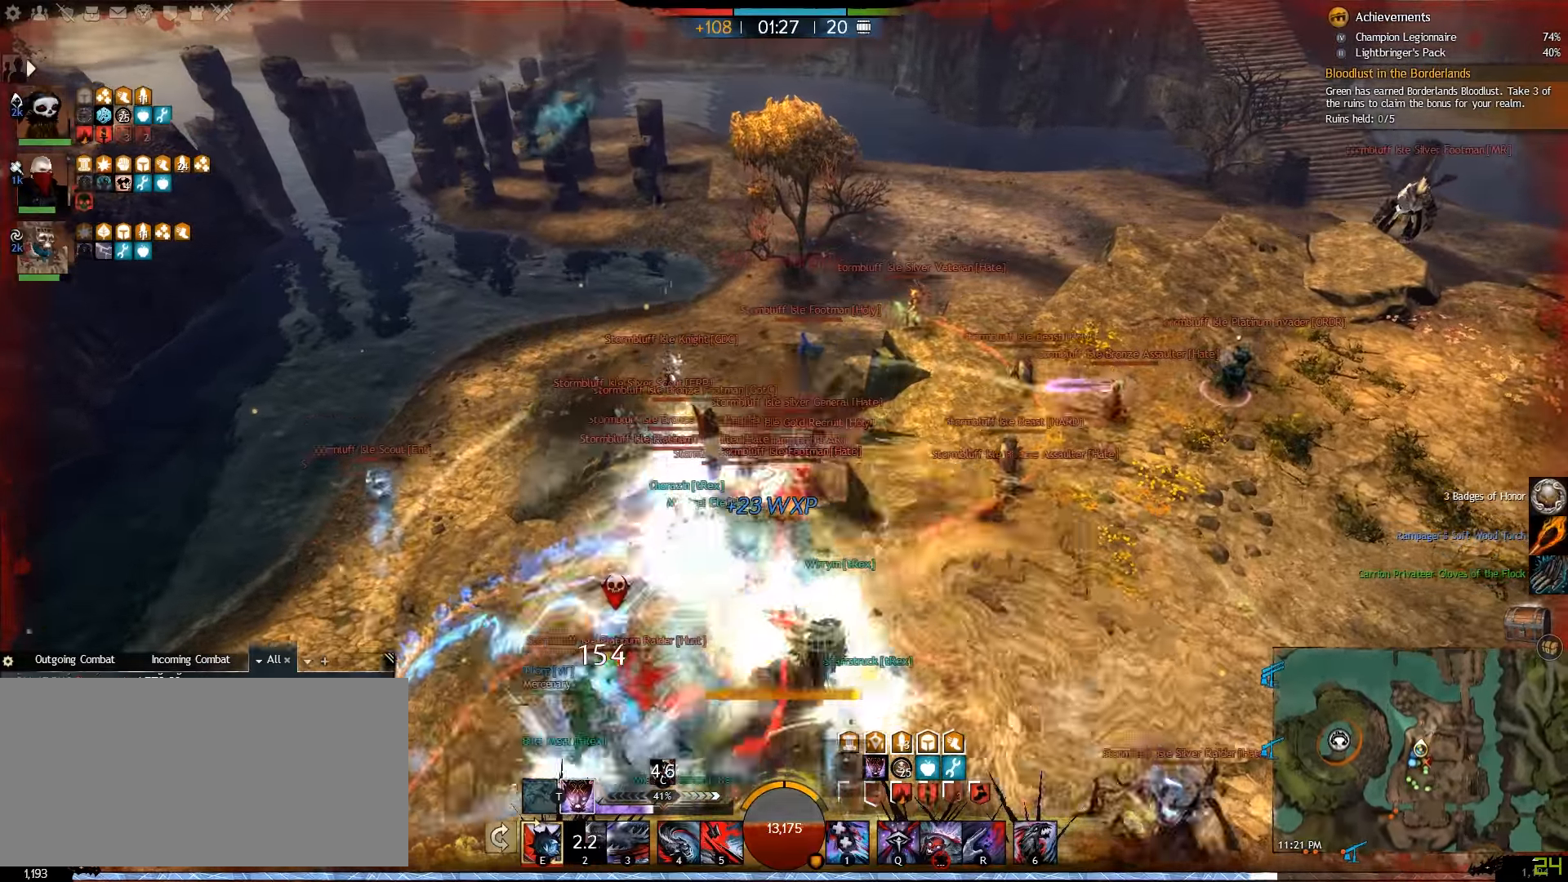
{"keys": ["d"], "mouse": [], "events": [[133, "d", "down"], [167, "q", "down"], [317, "q", "up"], [317, "s", "up"]]}
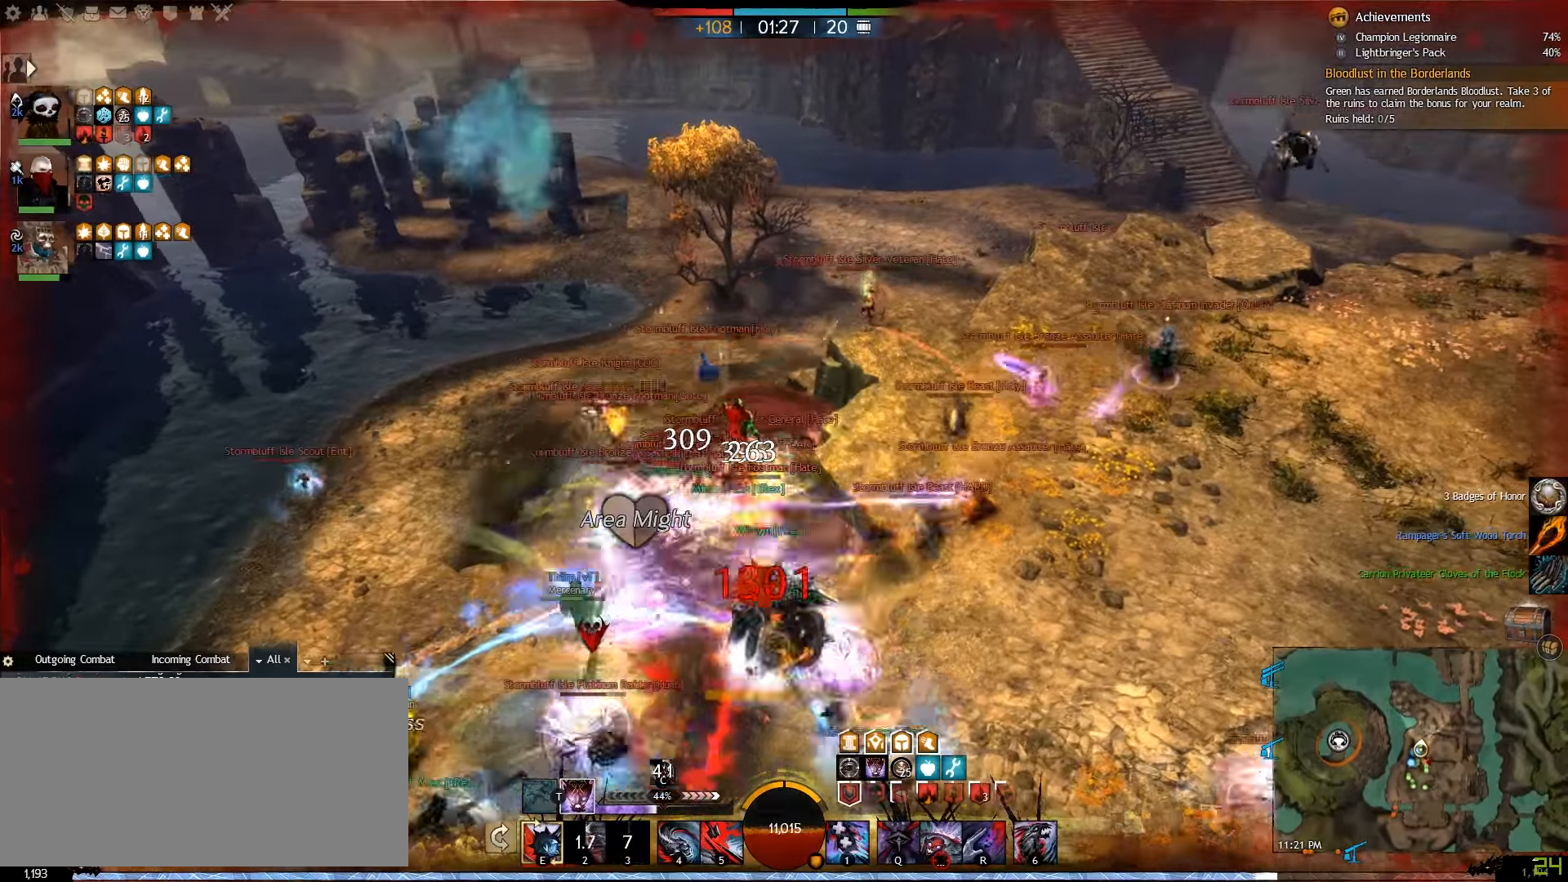
{"keys": ["d"], "mouse": [], "events": []}
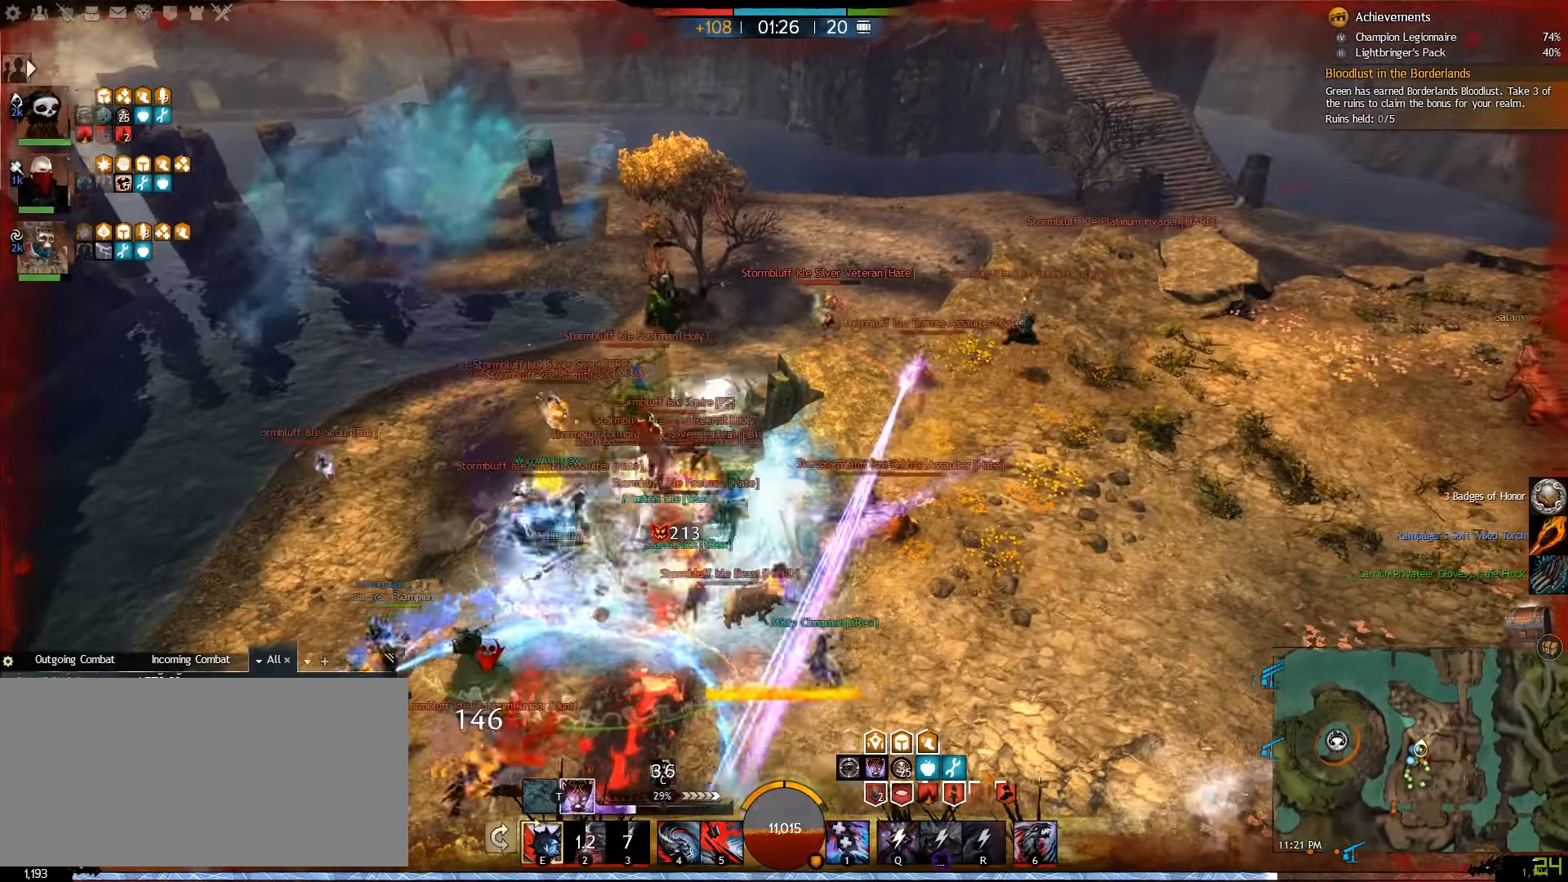
{"keys": ["d", "w"], "mouse": [], "events": [[50, "1", "down"], [133, "1", "up"], [267, "w", "down"]]}
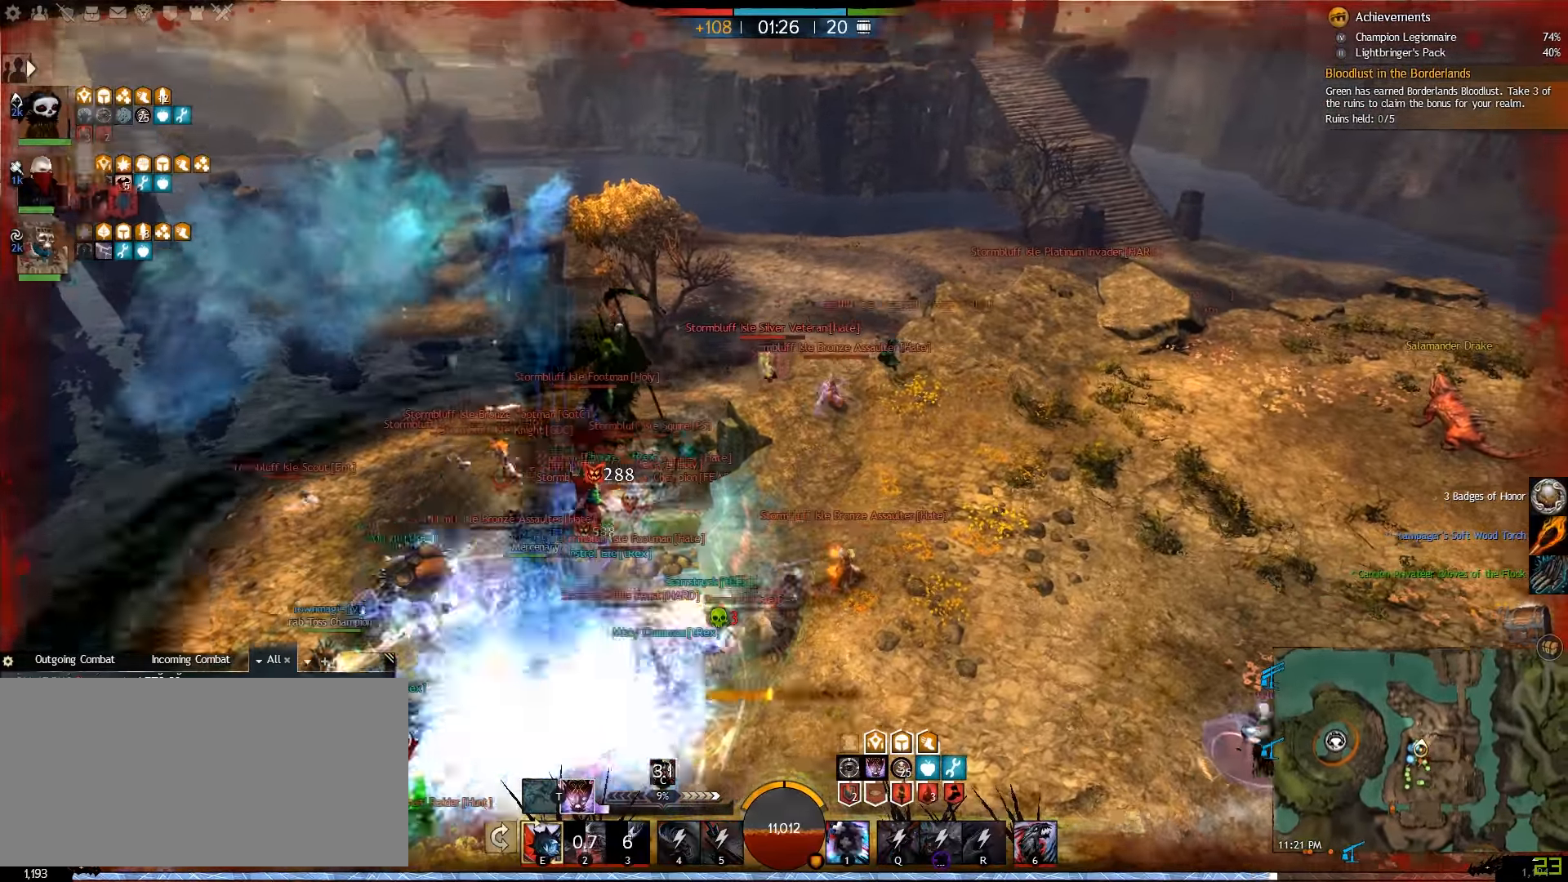
{"keys": ["w"], "mouse": [], "events": [[117, "space", "down"], [250, "space", "up"], [417, "d", "up"]]}
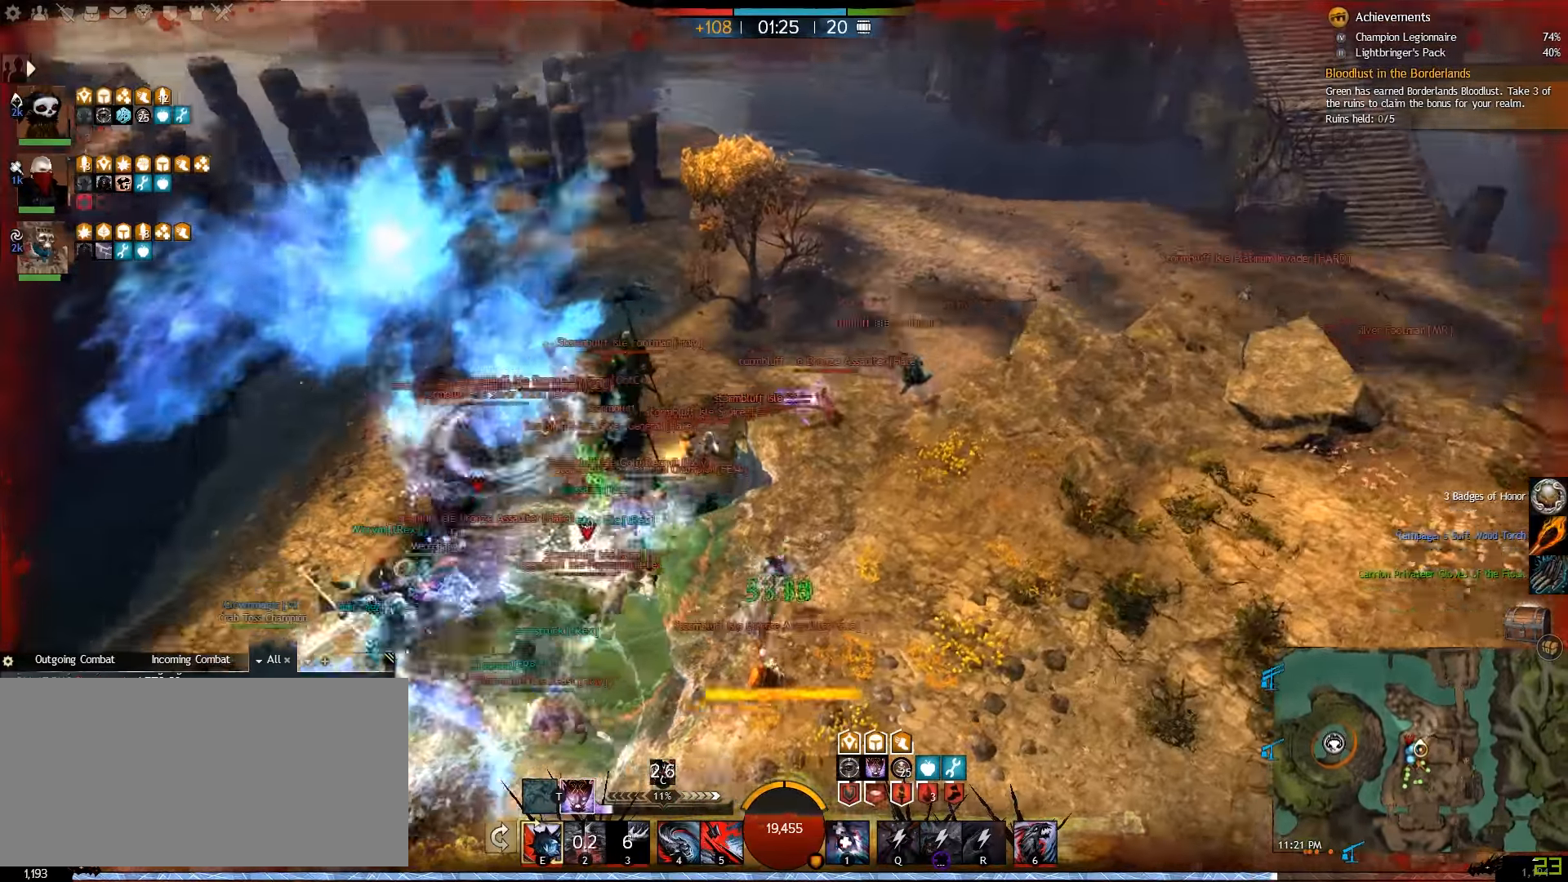
{"keys": ["d", "r", "w"], "mouse": [], "events": [[100, "t", "down"], [250, "t", "up"], [300, "d", "down"], [450, "r", "down"]]}
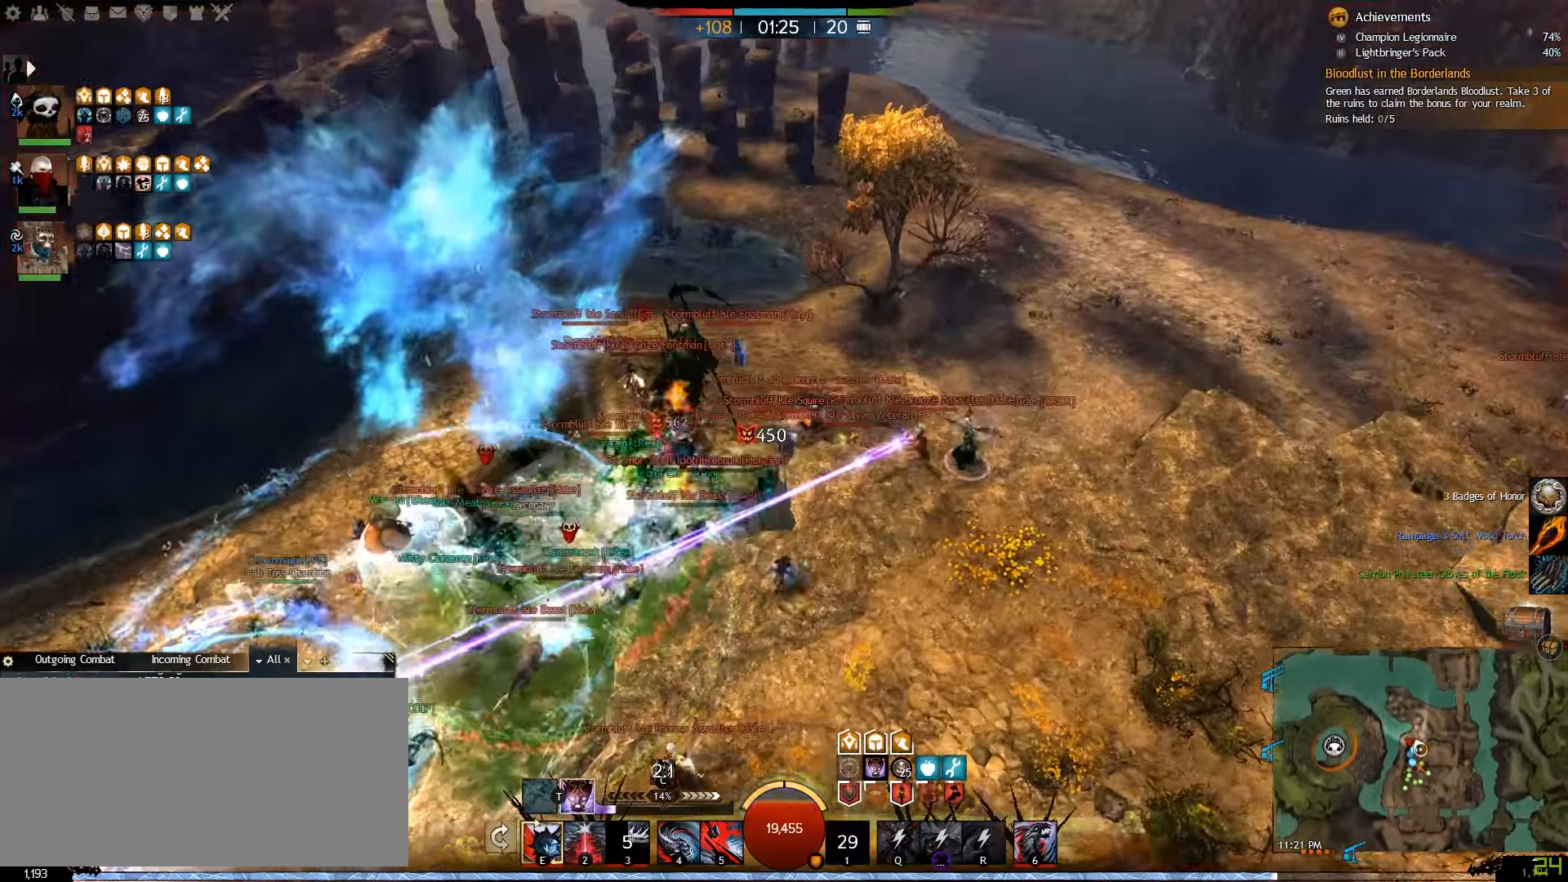
{"keys": ["d", "w"], "mouse": [], "events": [[83, "r", "up"], [150, "r", "down"], [250, "r", "up"], [317, "r", "down"], [433, "r", "up"]]}
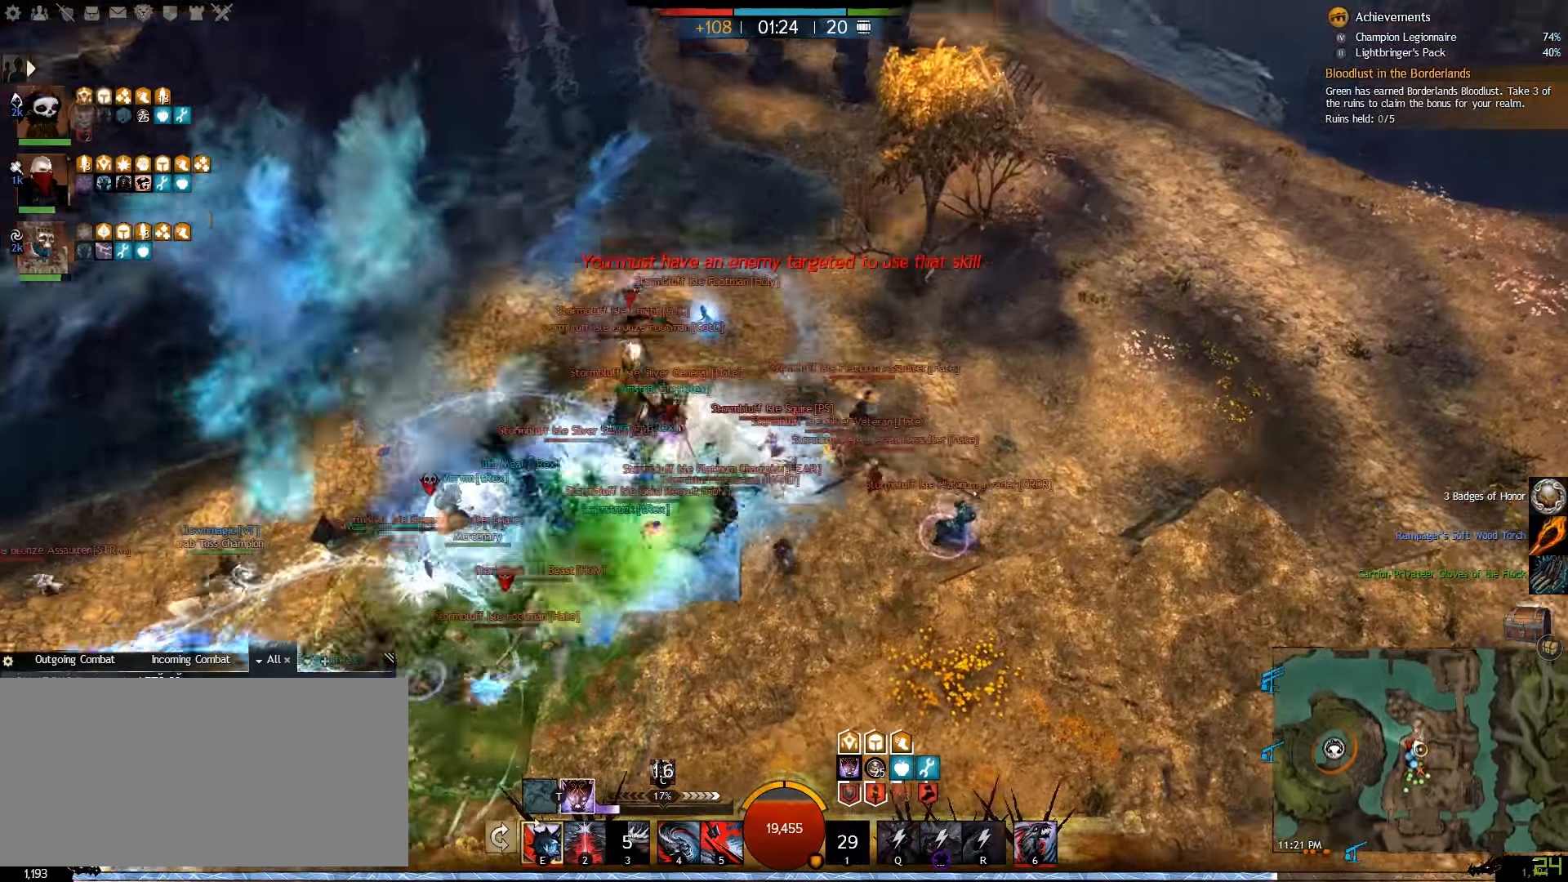
{"keys": ["d", "r", "w"], "mouse": [], "events": [[33, "r", "down"], [83, "r", "up"], [199, "t", "down"], [299, "t", "up"], [449, "r", "down"]]}
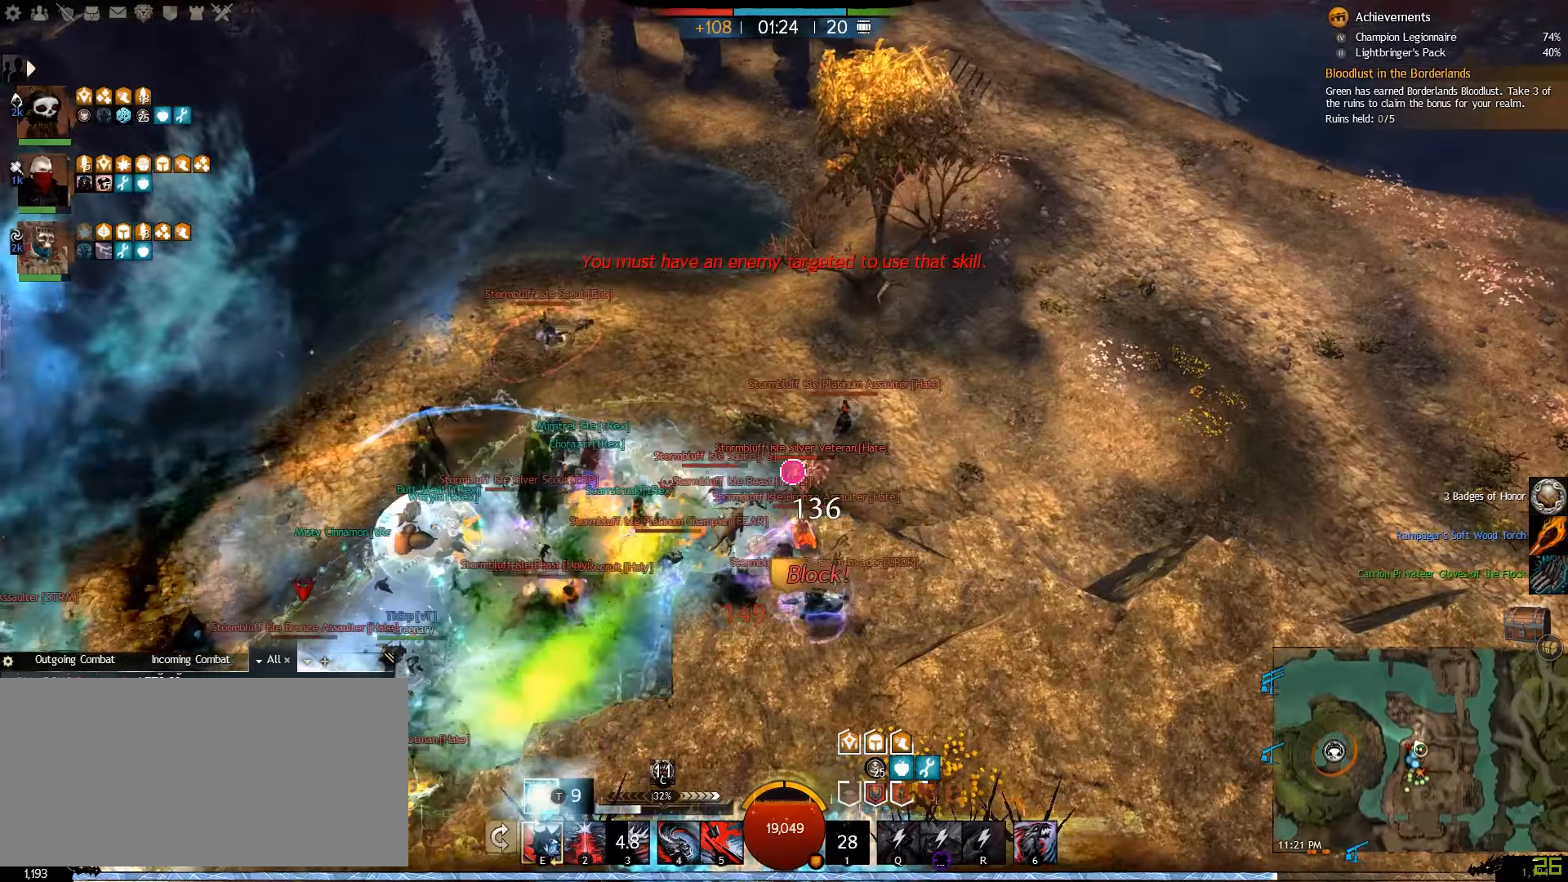
{"keys": ["d", "r", "w"], "mouse": [], "events": [[33, "r", "up"], [117, "r", "down"], [150, "d", "up"], [217, "r", "up"], [283, "r", "down"], [333, "d", "down"], [383, "r", "up"], [467, "r", "down"]]}
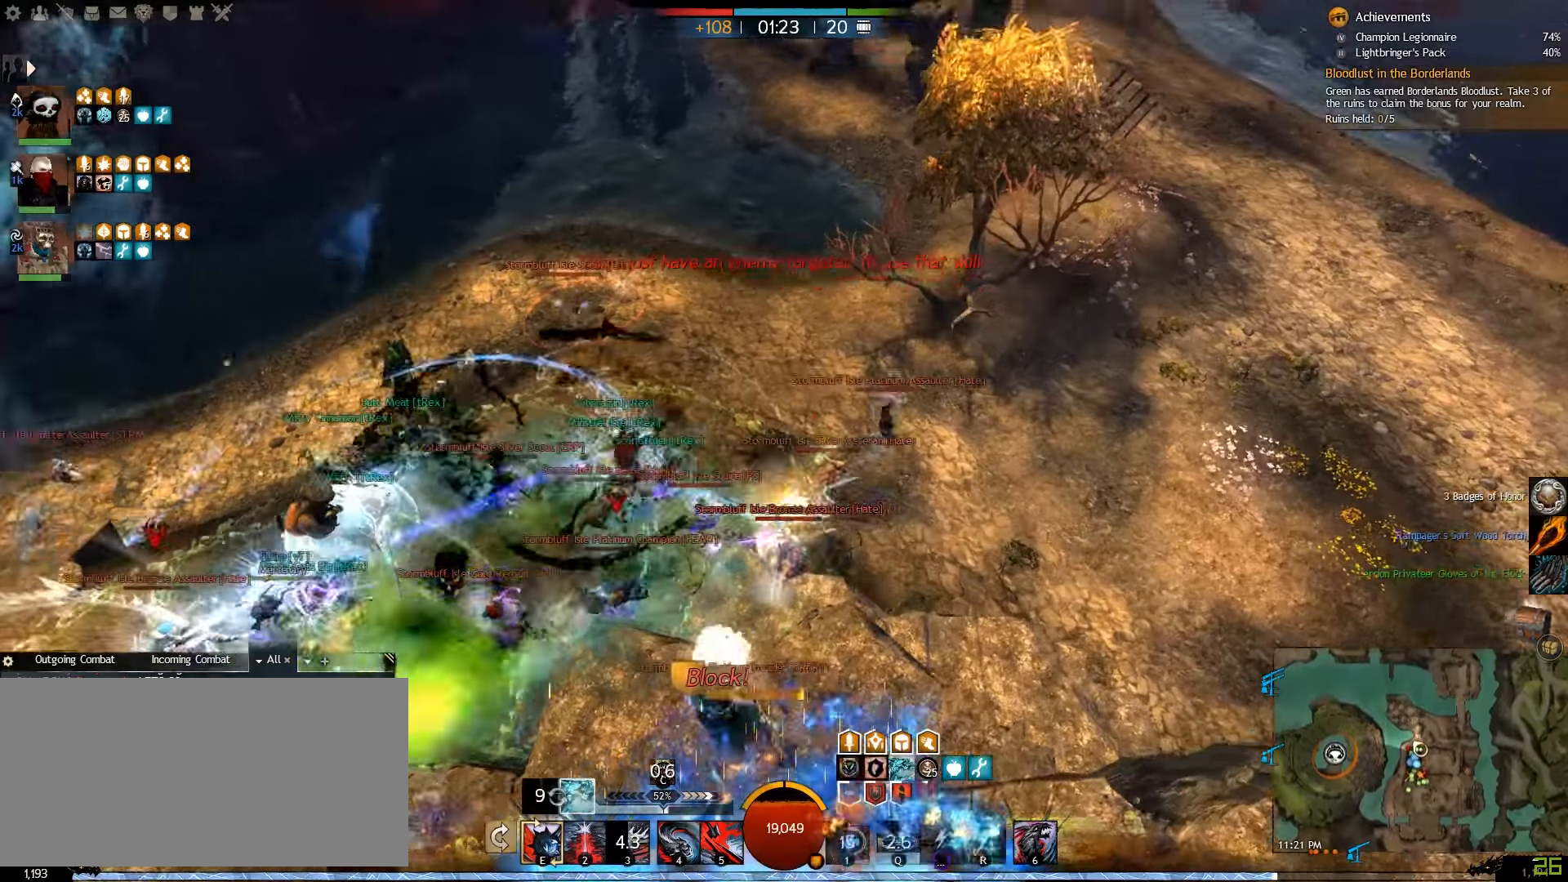
{"keys": ["d", "s"], "mouse": [], "events": [[83, "r", "up"], [133, "w", "up"], [150, "r", "down"], [400, "r", "up"], [417, "s", "down"]]}
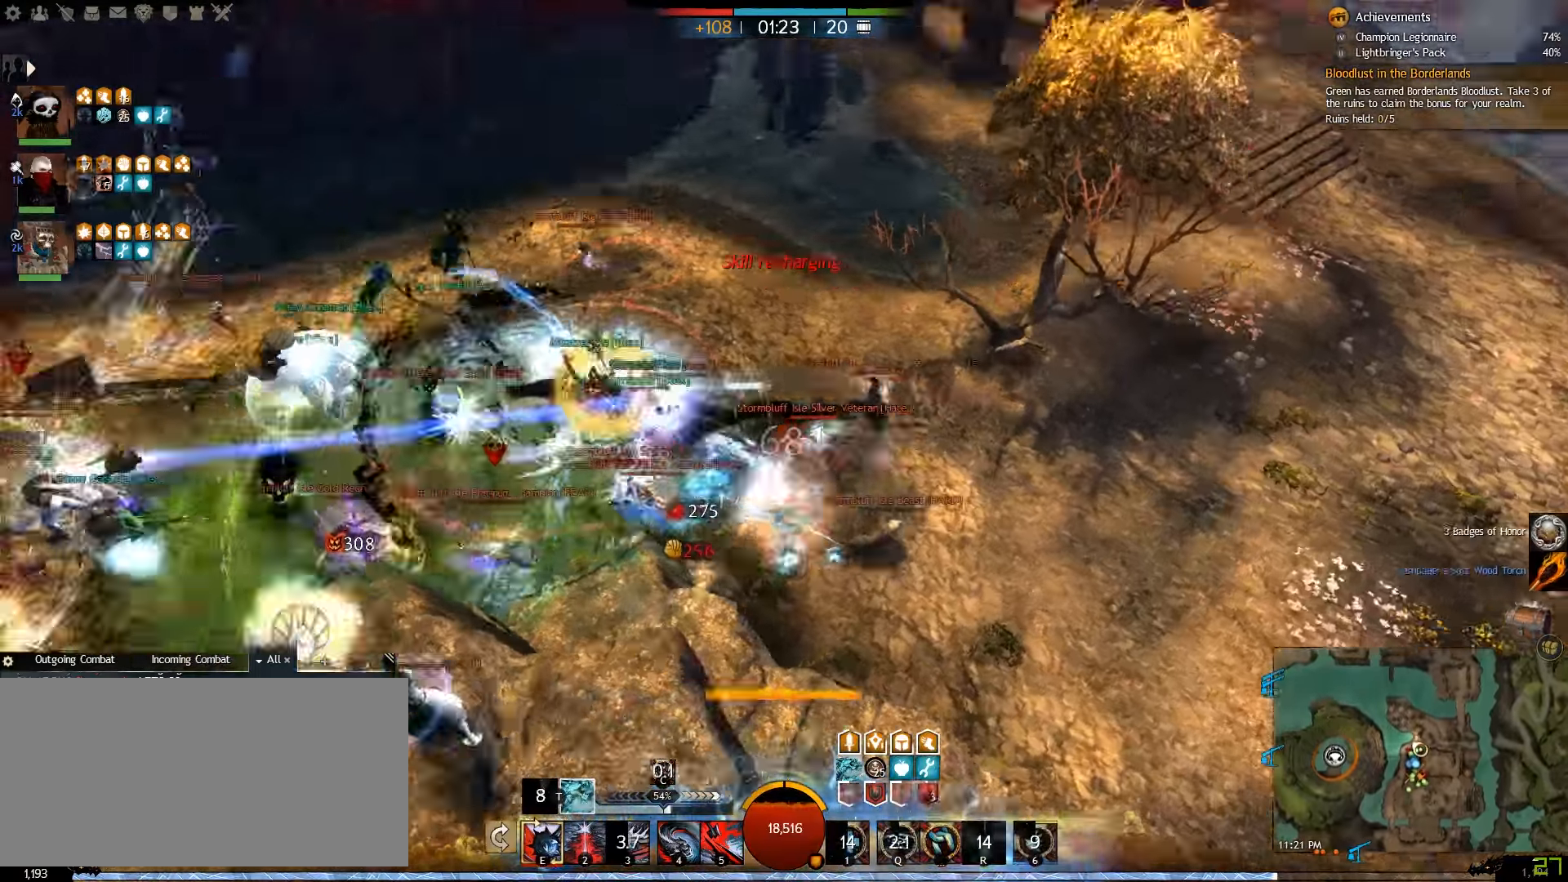
{"keys": ["d", "s"], "mouse": [], "events": [[83, "5", "down"], [233, "5", "up"]]}
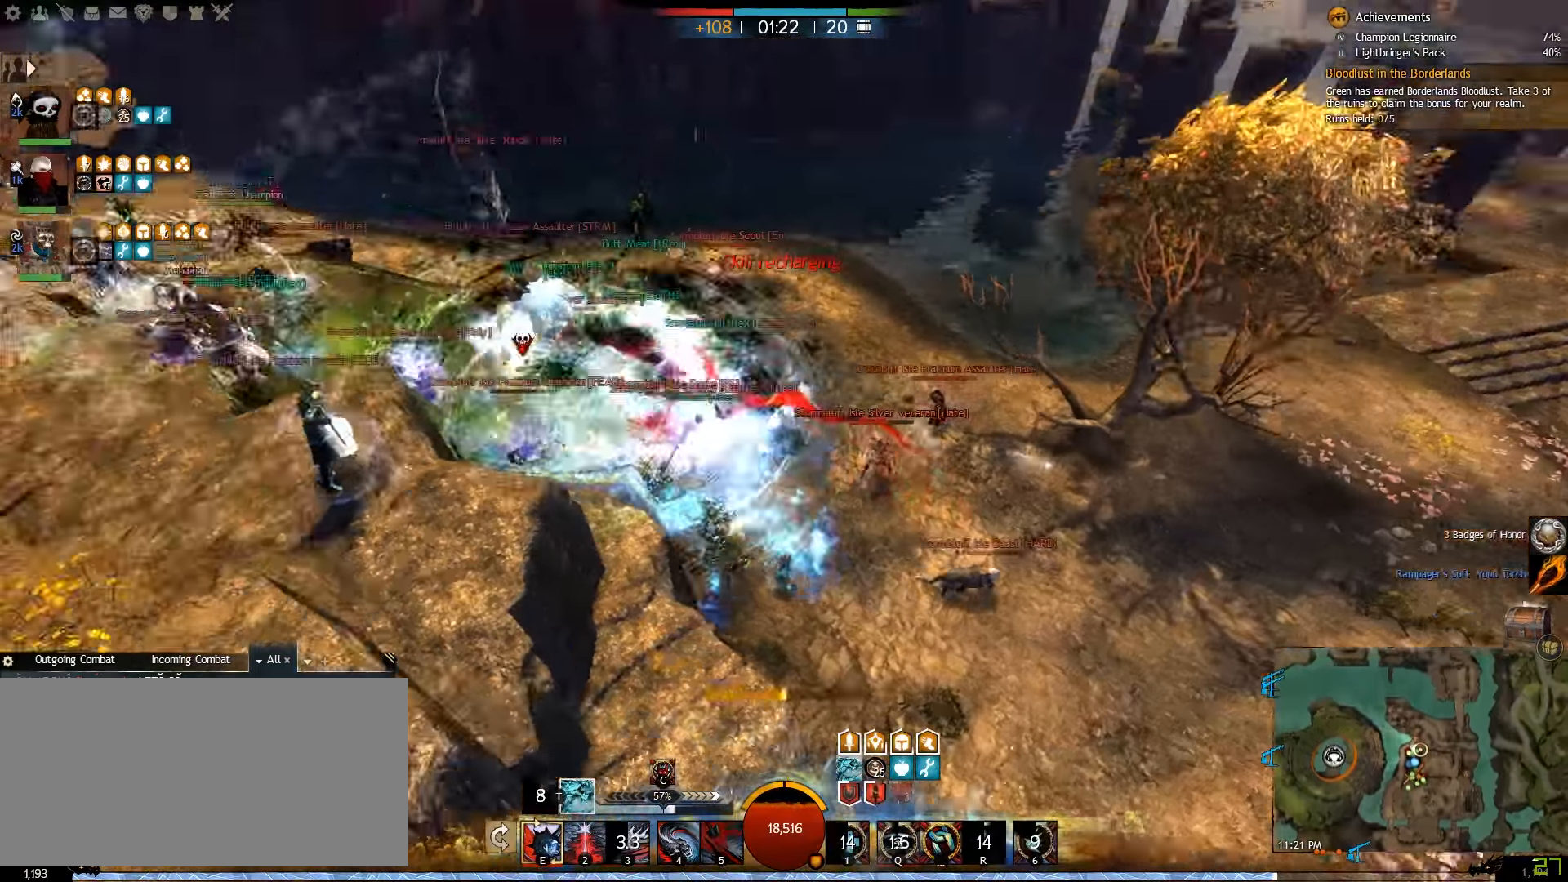
{"keys": ["s"], "mouse": [], "events": [[167, "d", "up"]]}
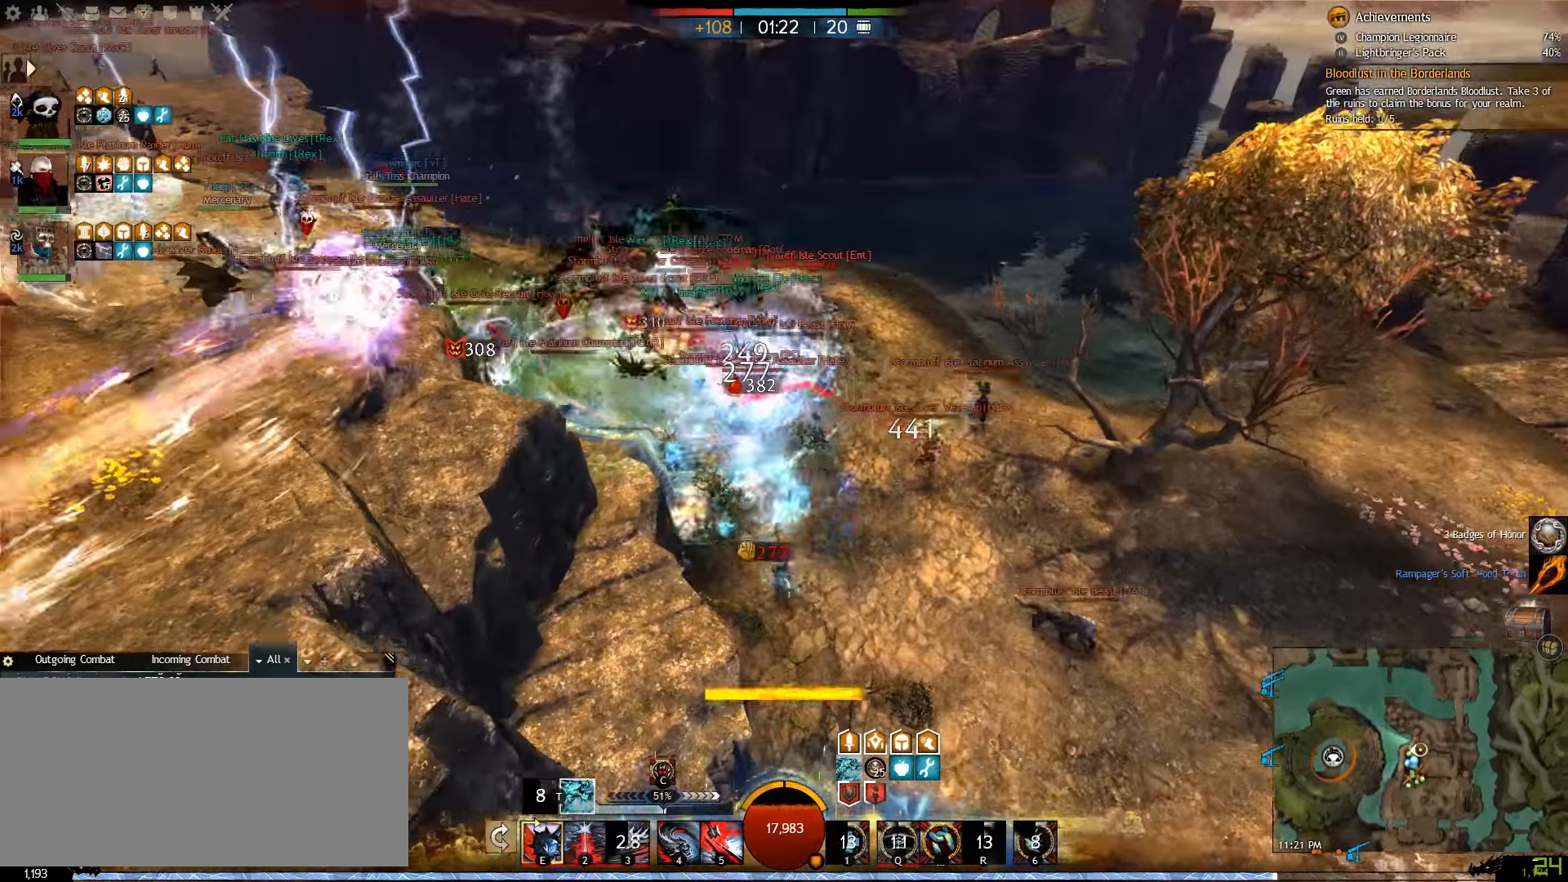
{"keys": ["w"], "mouse": [], "events": [[17, "2", "down"], [133, "2", "up"], [200, "2", "down"], [267, "2", "up"], [267, "s", "up"], [350, "w", "down"]]}
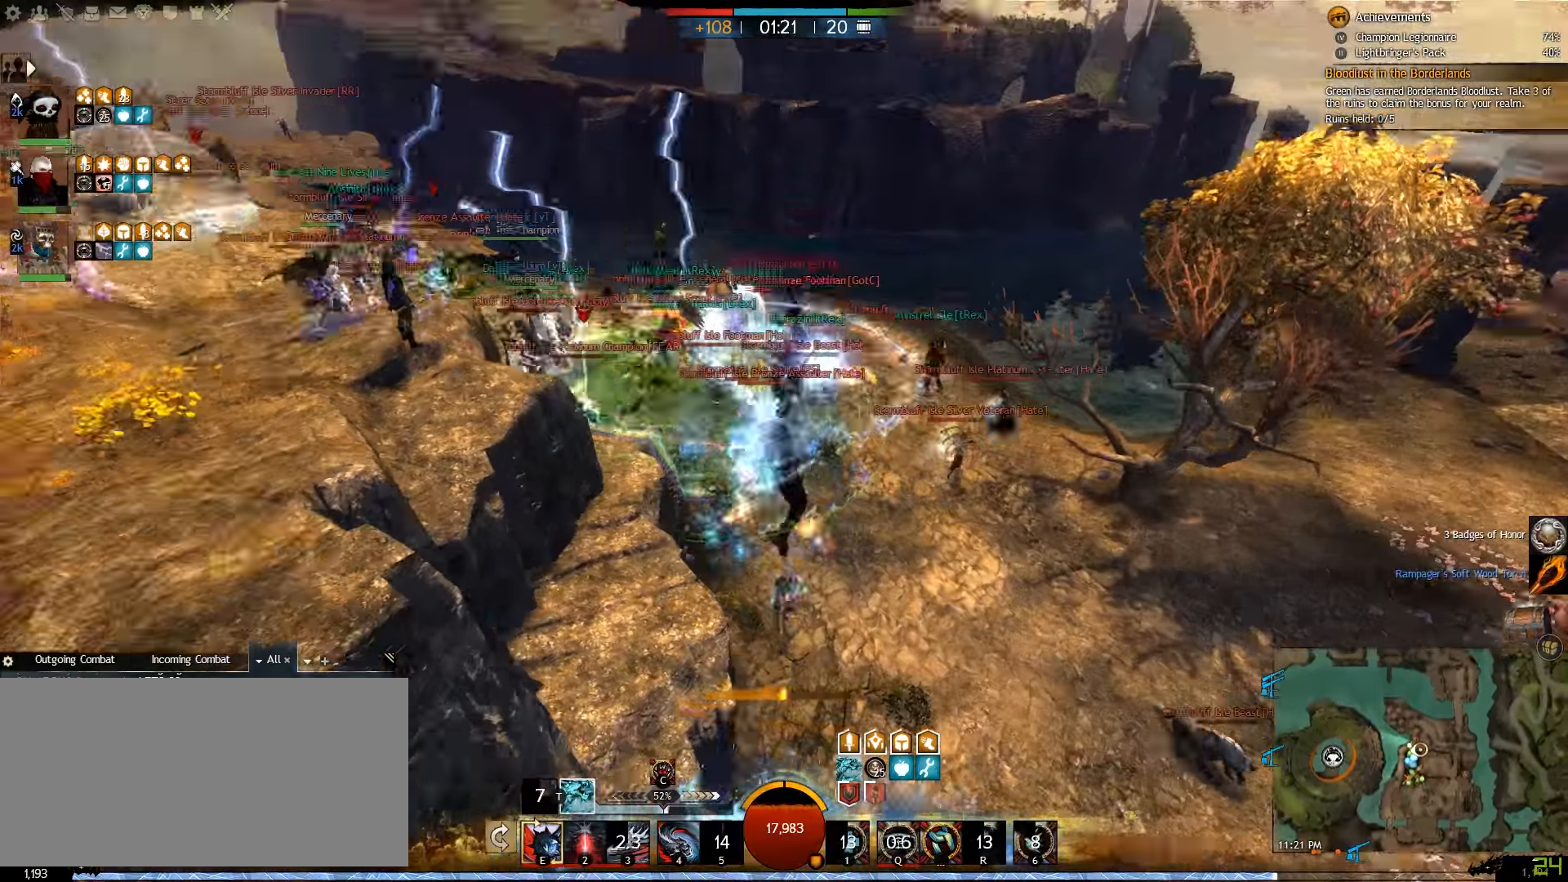
{"keys": ["s"], "mouse": [], "events": [[50, "d", "down"], [183, "d", "up"], [233, "d", "down"], [283, "w", "up"], [383, "s", "down"], [400, "d", "up"]]}
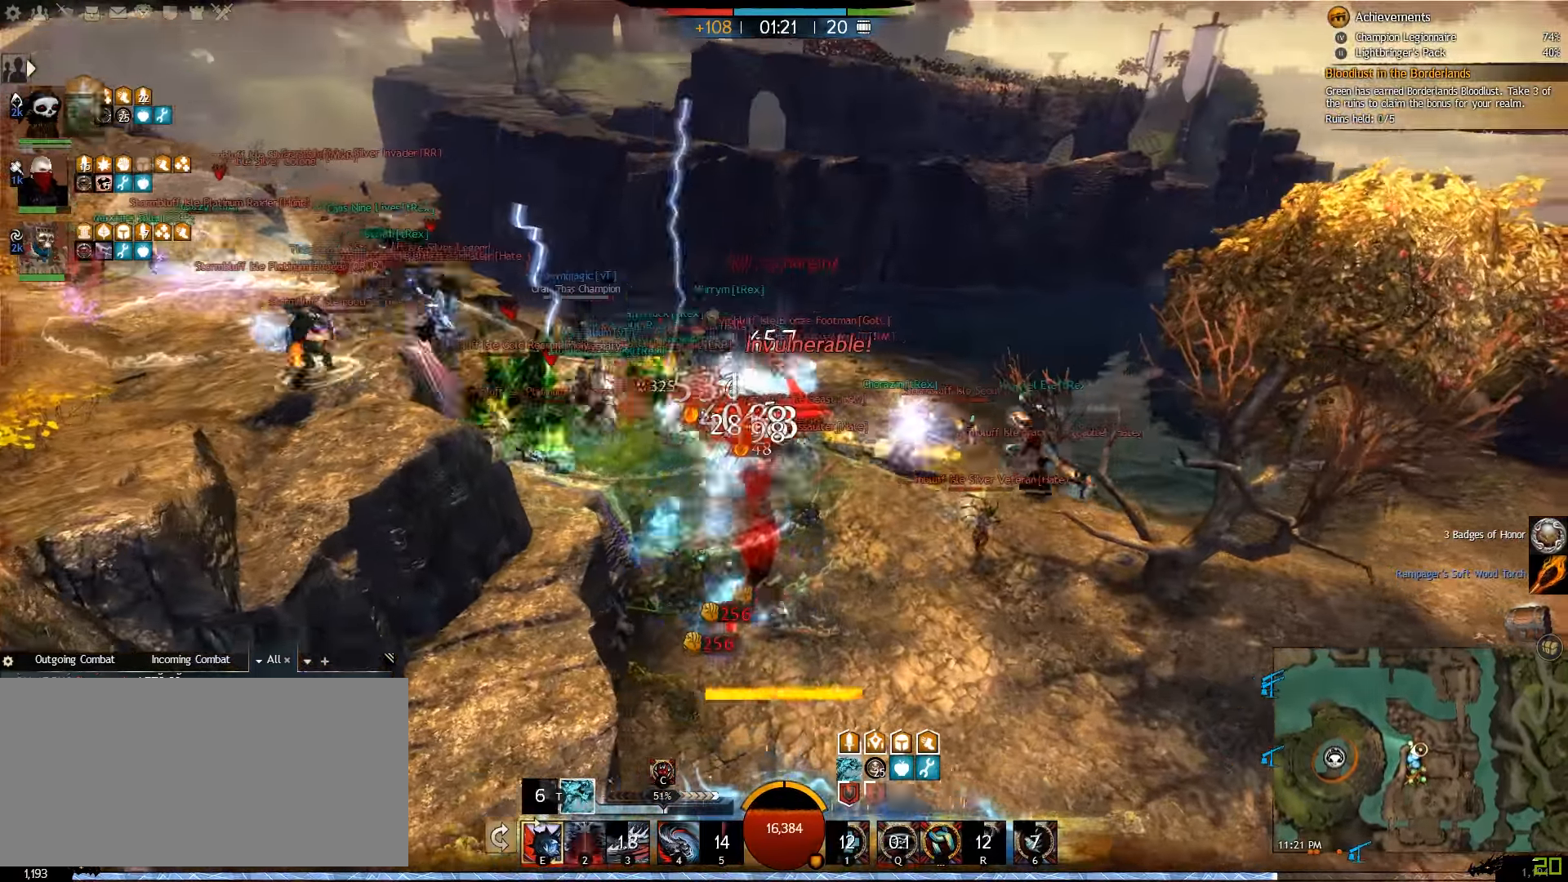
{"keys": ["3", "s"], "mouse": [], "events": [[67, "3", "down"], [183, "3", "up"], [250, "3", "down"], [350, "3", "up"], [417, "3", "down"]]}
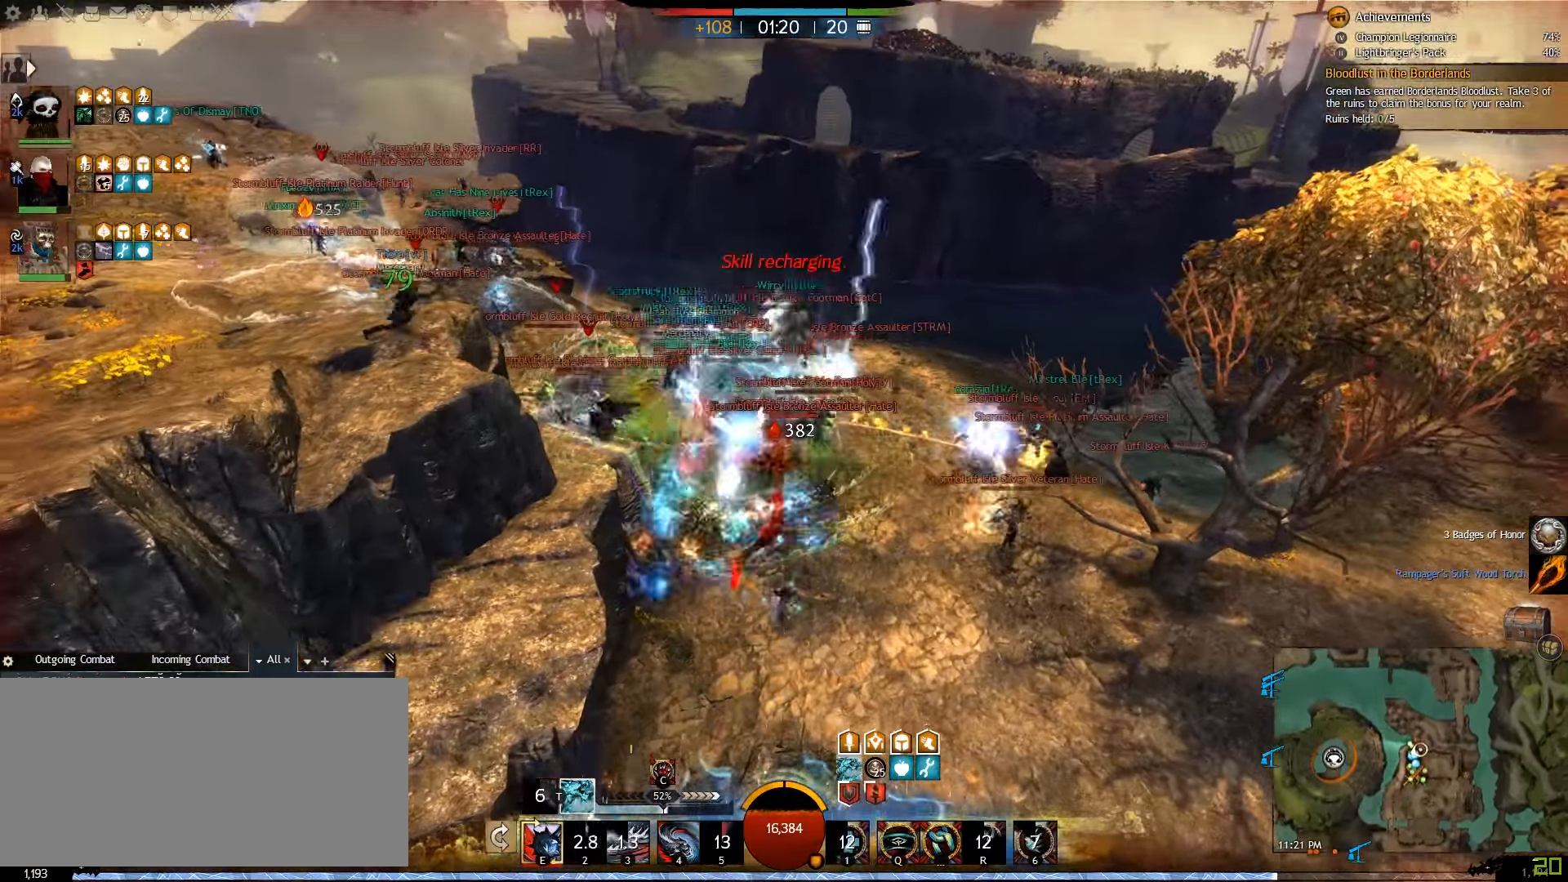
{"keys": [], "mouse": [], "events": [[33, "s", "up"], [67, "3", "up"], [133, "w", "down"], [500, "w", "up"]]}
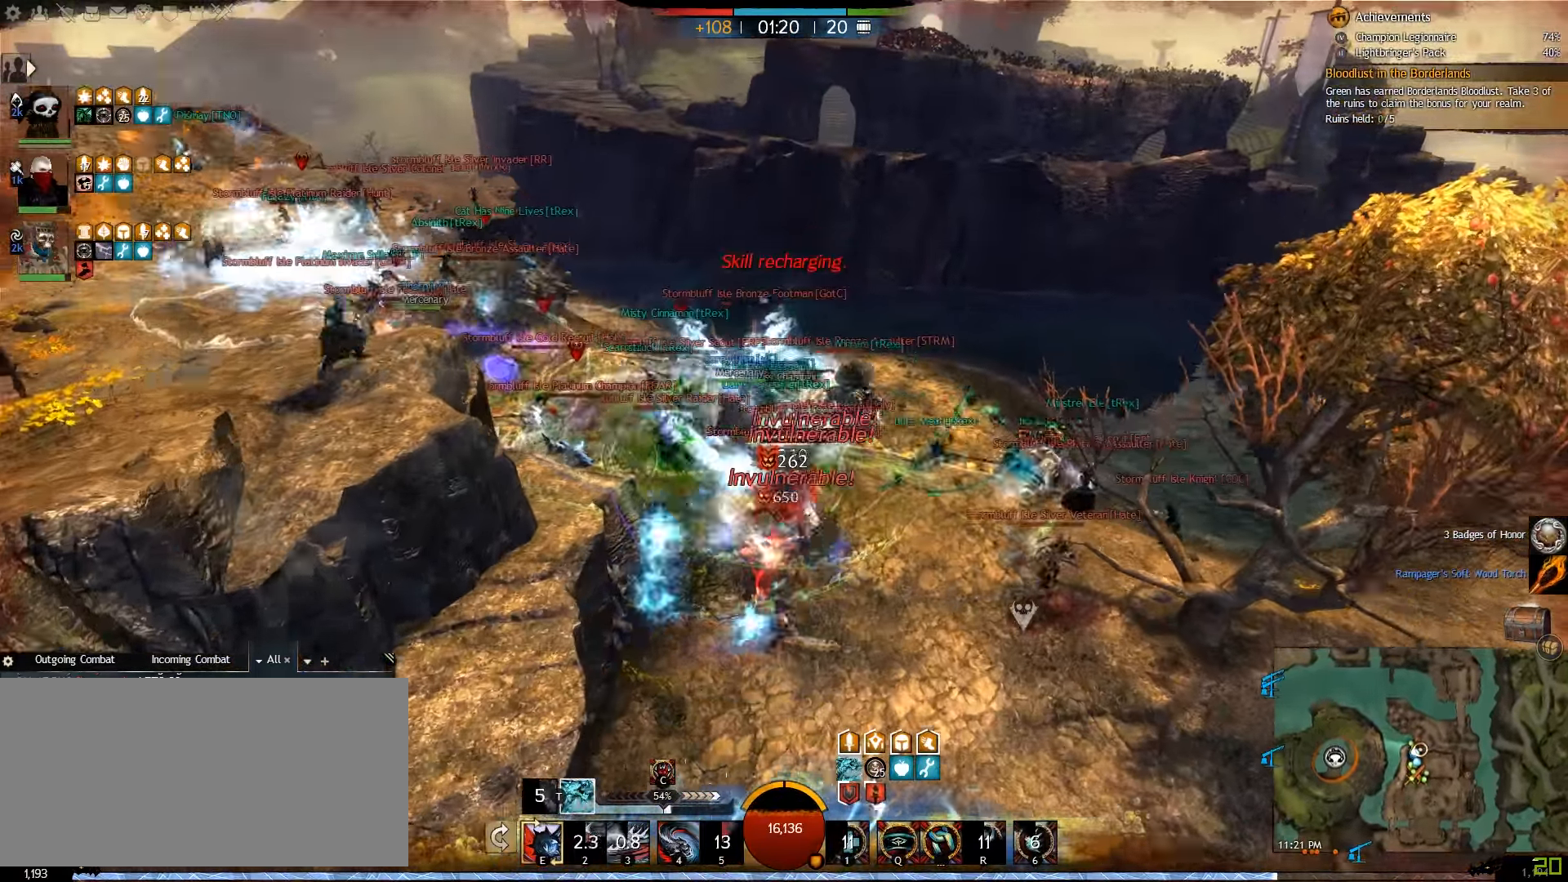
{"keys": ["a", "e"], "mouse": [], "events": [[33, "d", "down"], [200, "d", "up"], [200, "s", "down"], [283, "a", "down"], [350, "e", "down"], [350, "s", "up"]]}
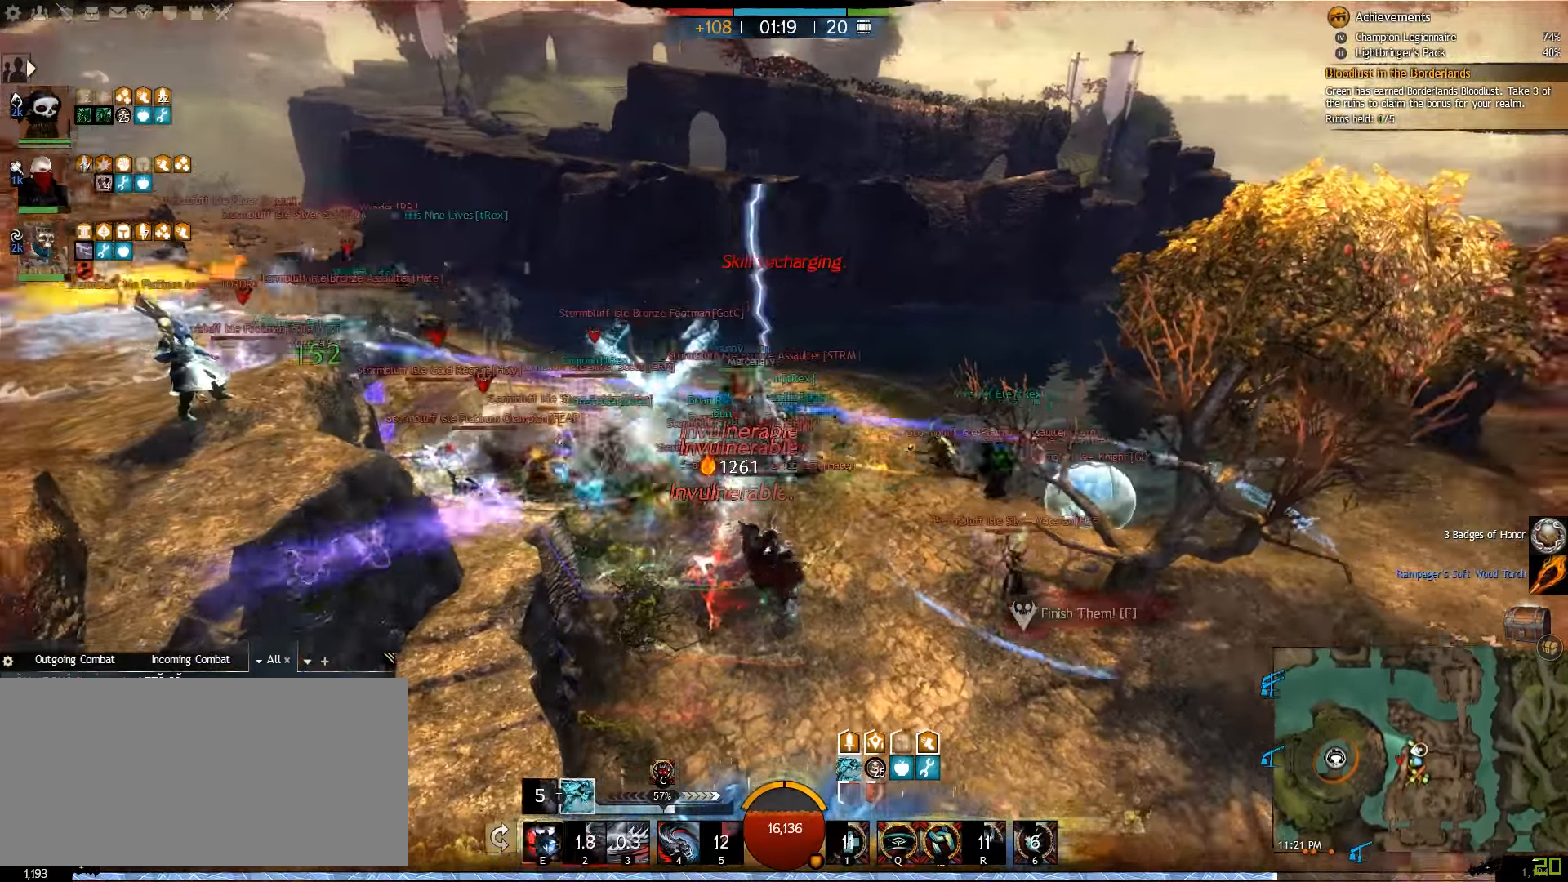
{"keys": ["c", "s"], "mouse": [], "events": [[17, "e", "up"], [17, "w", "down"], [83, "e", "down"], [83, "w", "up"], [200, "e", "up"], [300, "c", "down"], [384, "c", "up"], [434, "s", "down"], [467, "c", "down"], [484, "a", "up"]]}
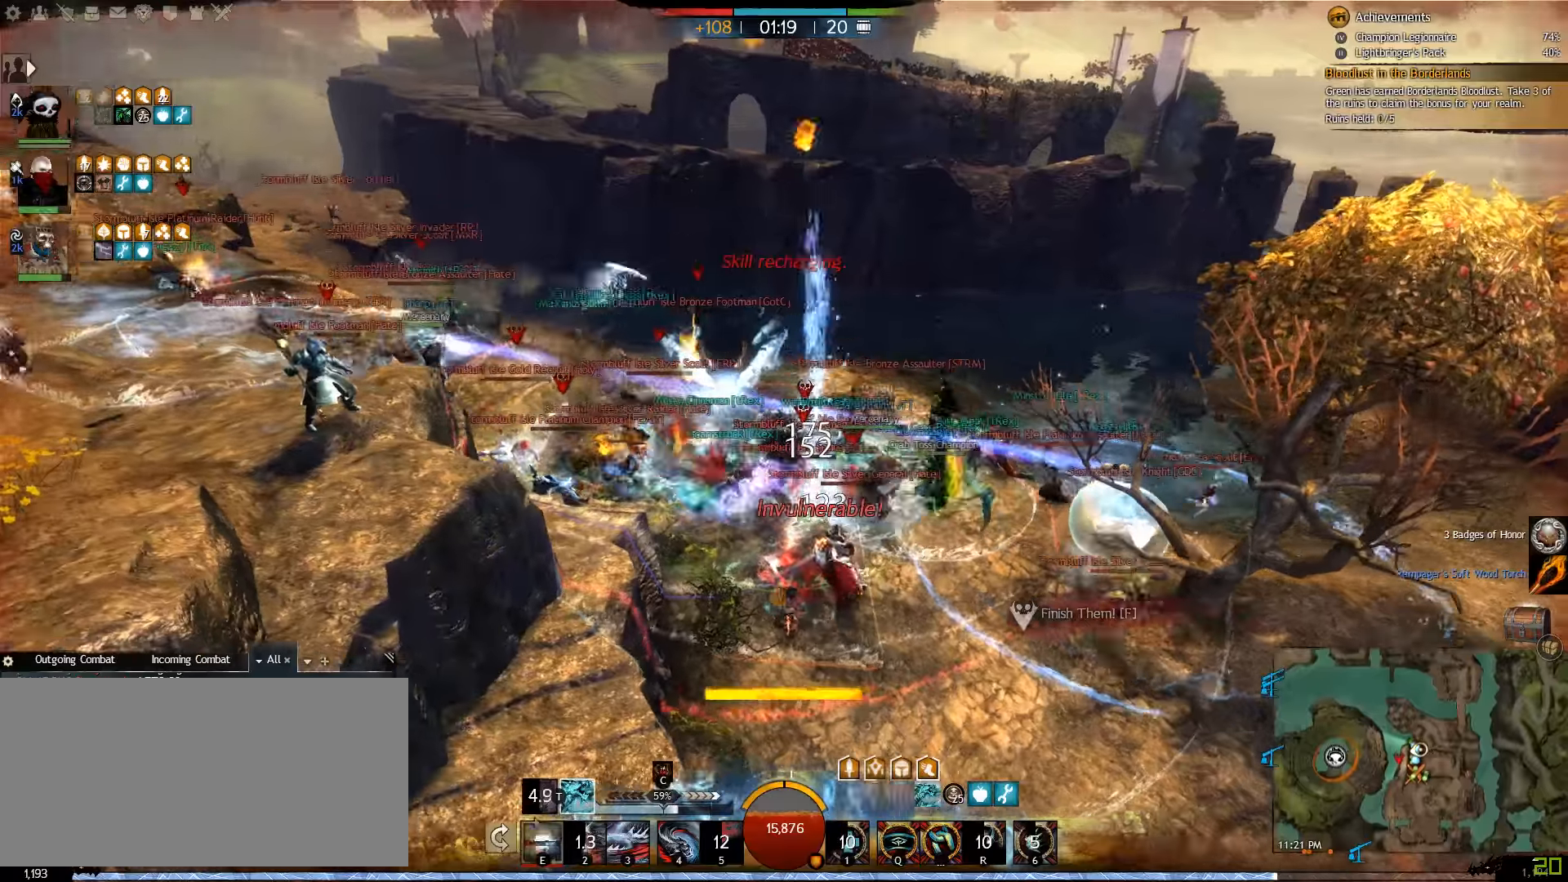
{"keys": ["d", "s"], "mouse": [], "events": [[266, "d", "down"], [350, "s", "up"], [366, "c", "up"], [500, "s", "down"]]}
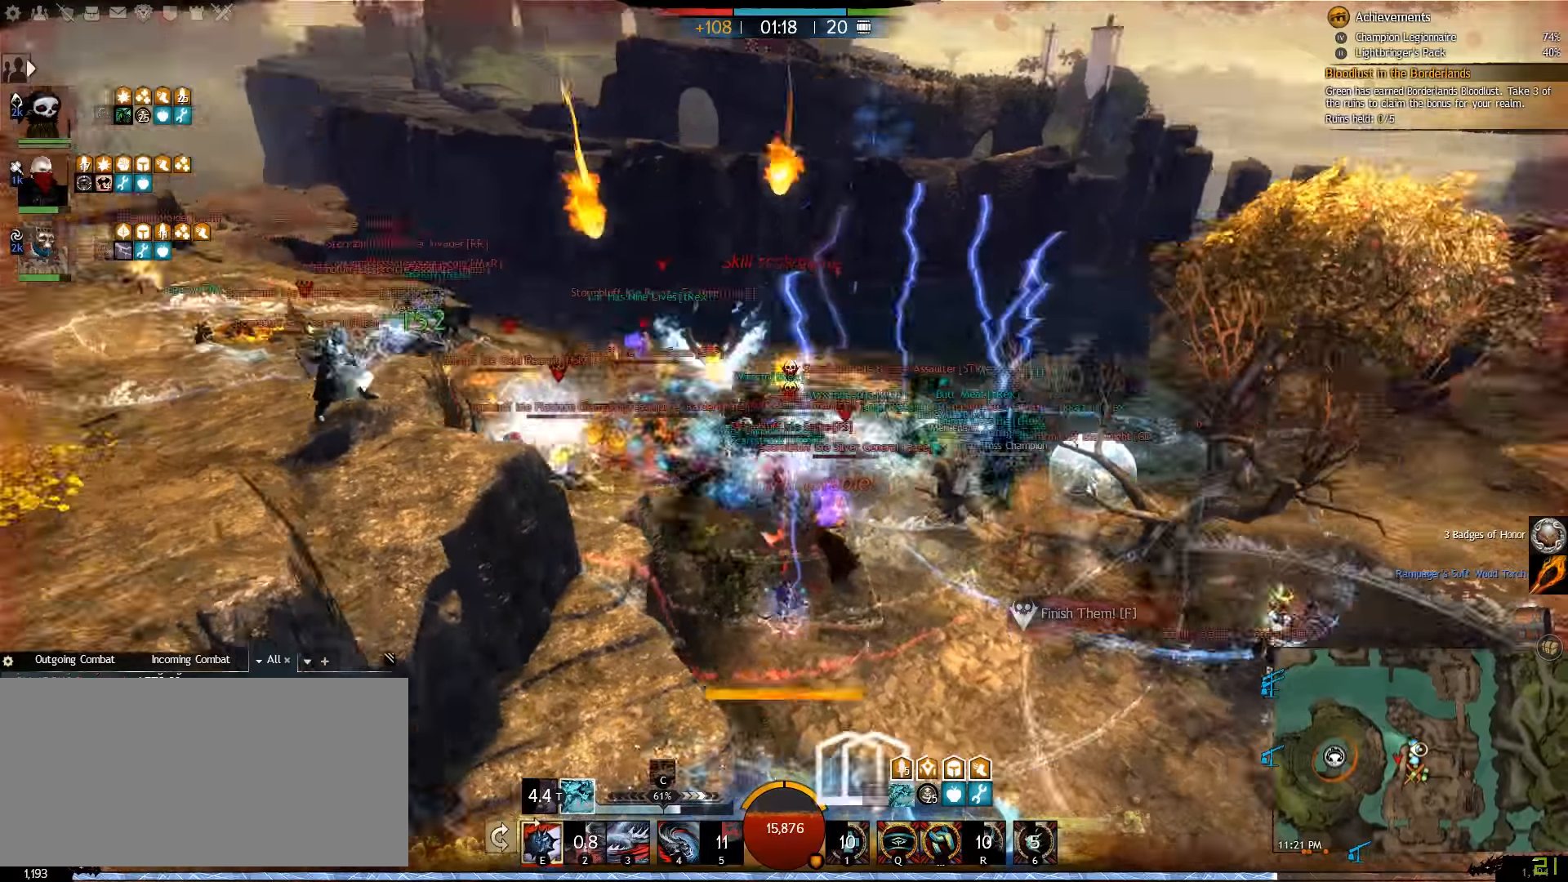
{"keys": ["s"], "mouse": [], "events": [[83, "d", "up"], [216, "3", "down"], [333, "3", "up"], [400, "3", "down"], [500, "3", "up"]]}
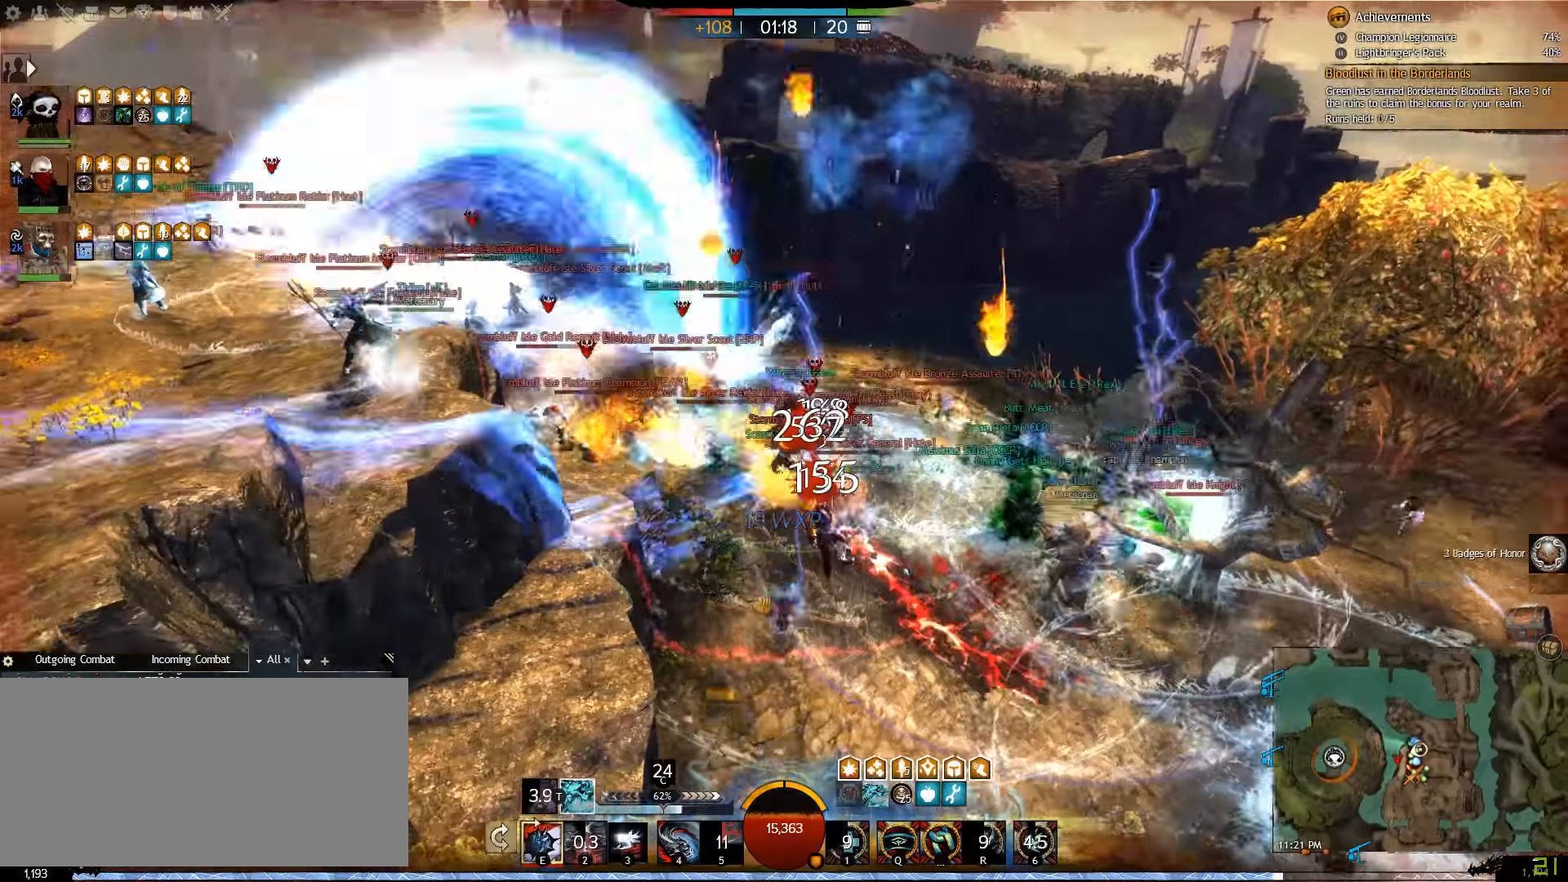
{"keys": ["s"], "mouse": [], "events": [[66, "3", "down"], [166, "3", "up"]]}
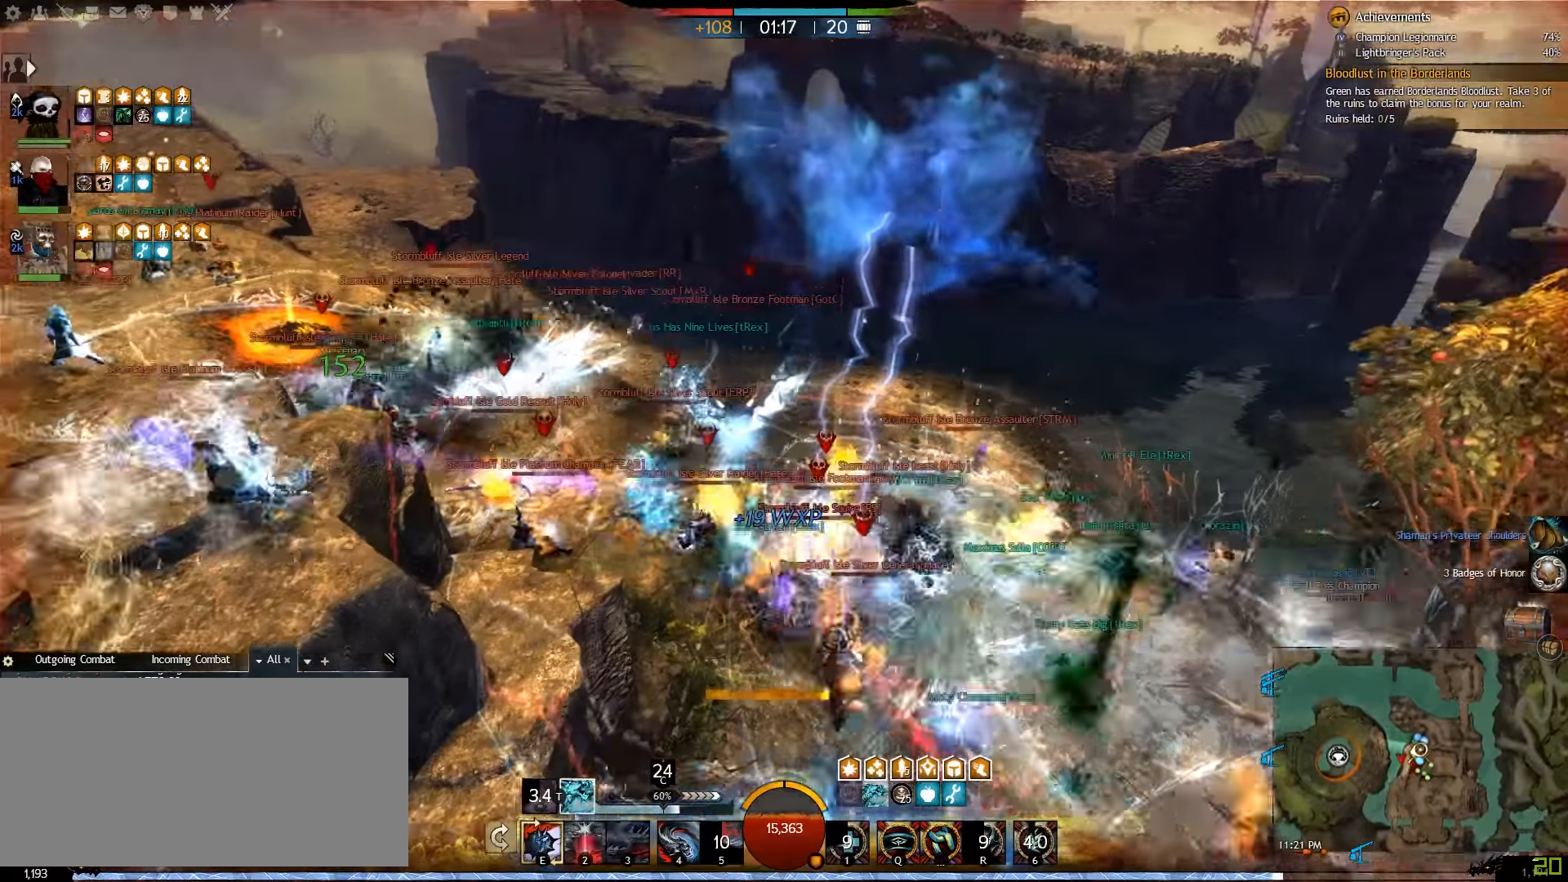
{"keys": ["s"], "mouse": [], "events": [[183, "2", "down"], [300, "2", "up"], [366, "2", "down"], [483, "2", "up"]]}
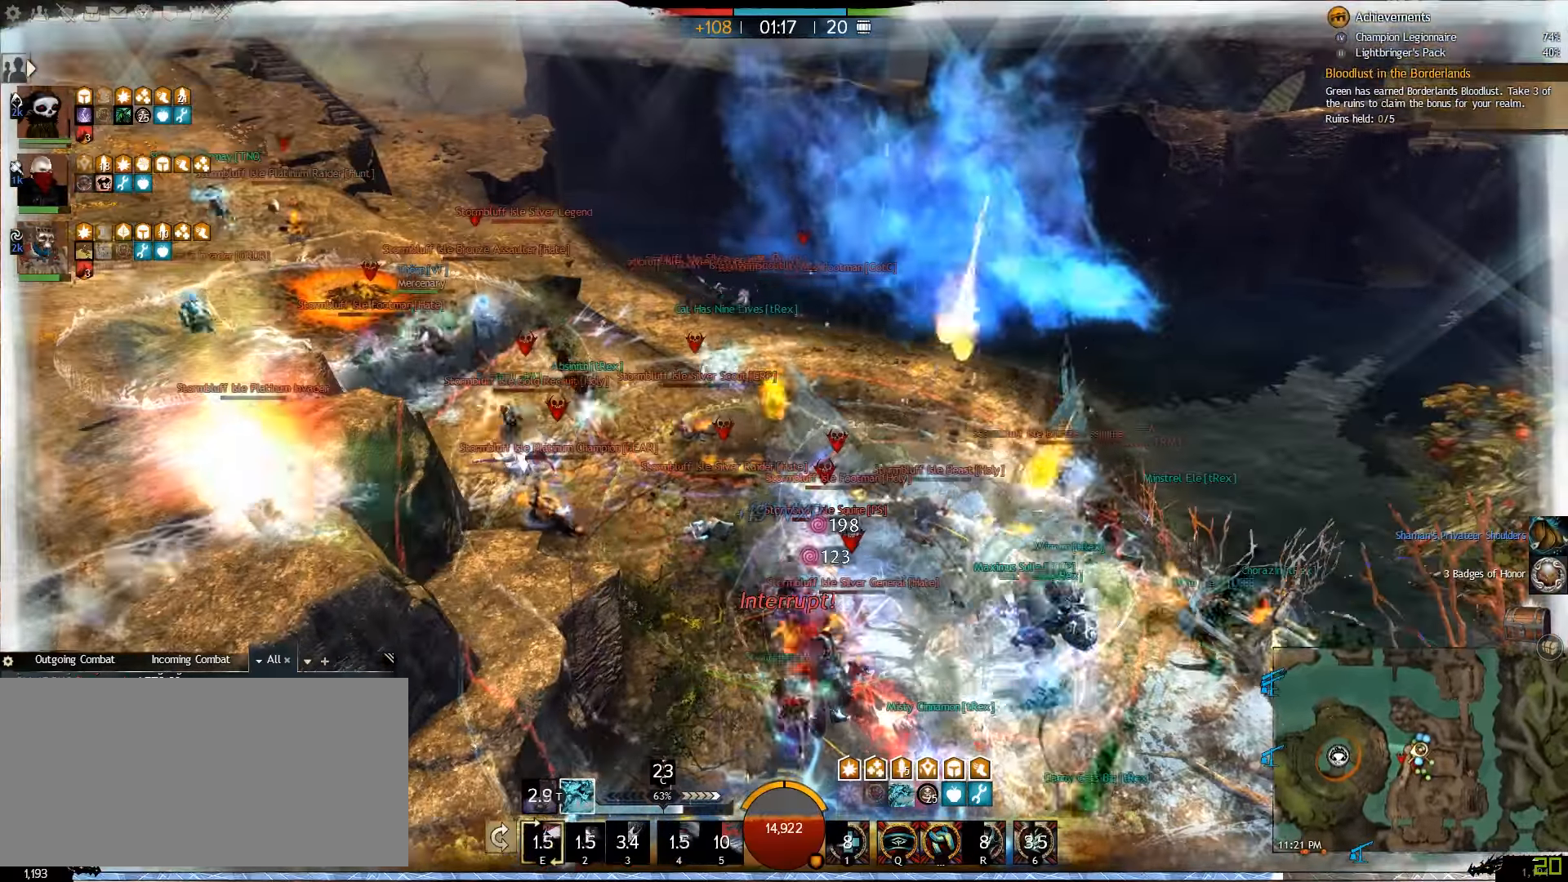
{"keys": ["q", "s"], "mouse": [], "events": [[433, "q", "down"]]}
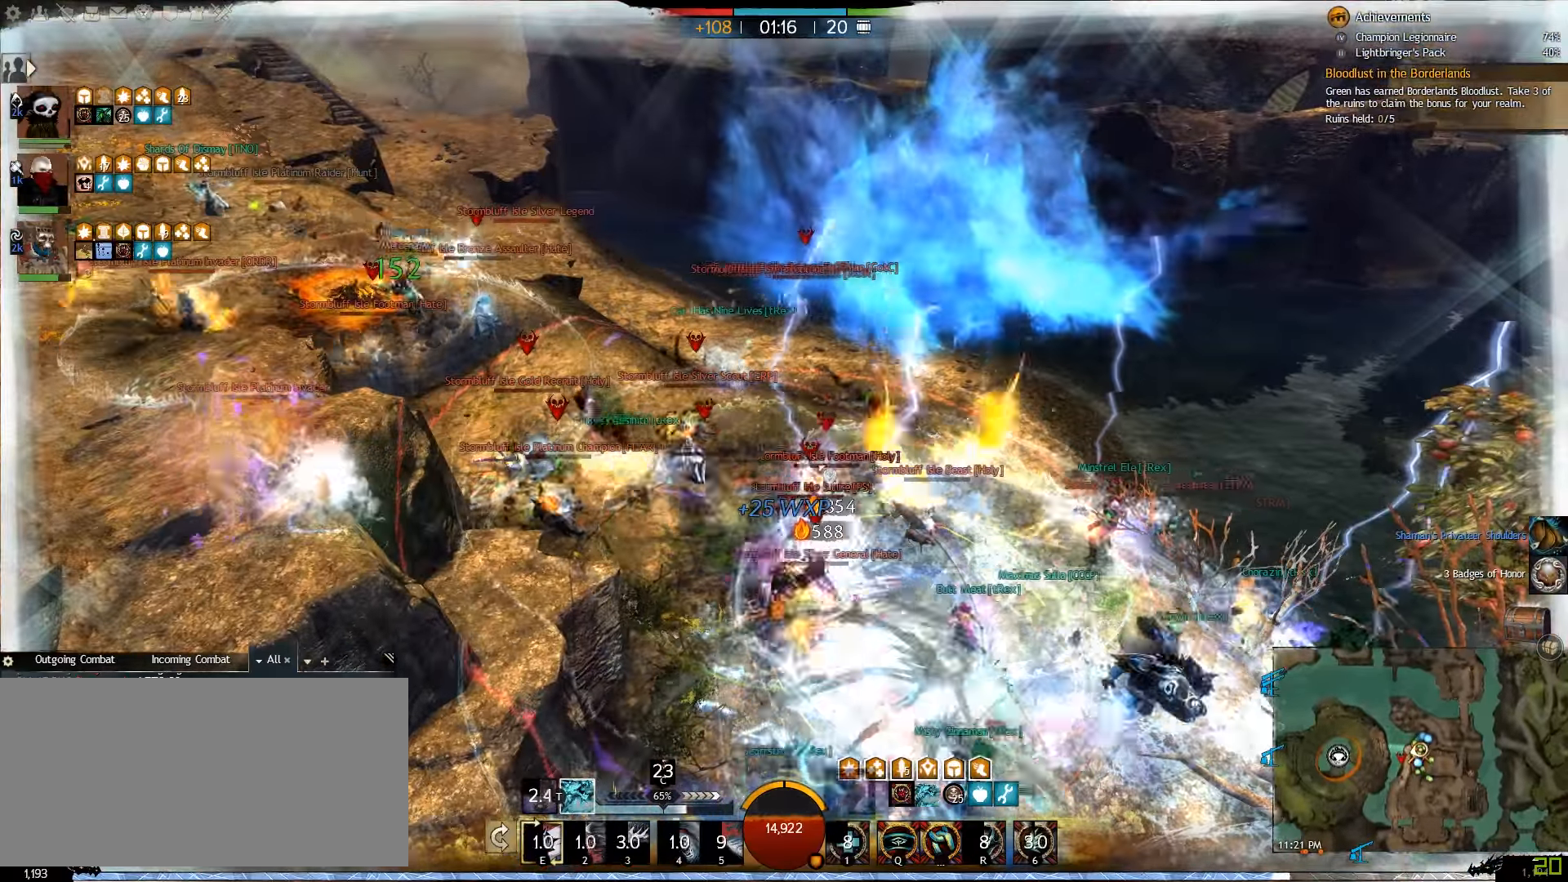
{"keys": ["d", "s"], "mouse": [], "events": [[16, "s", "up"], [50, "q", "up"], [50, "s", "down"], [150, "q", "down"], [266, "q", "up"], [316, "d", "down"]]}
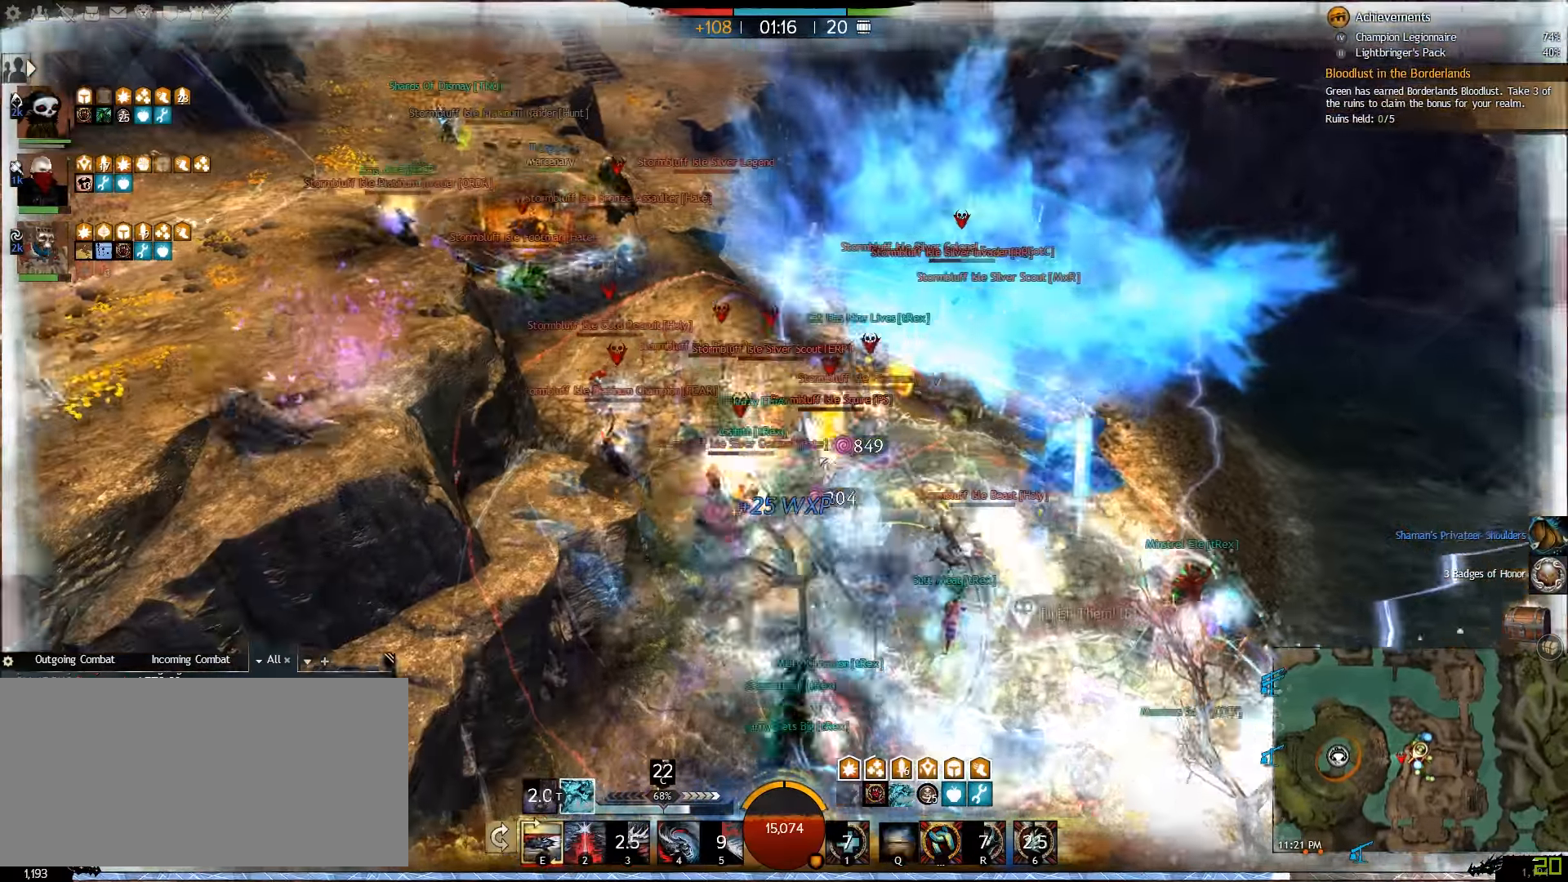
{"keys": ["d", "w"], "mouse": [], "events": [[66, "a", "down"], [116, "a", "up"], [150, "s", "up"], [316, "w", "down"]]}
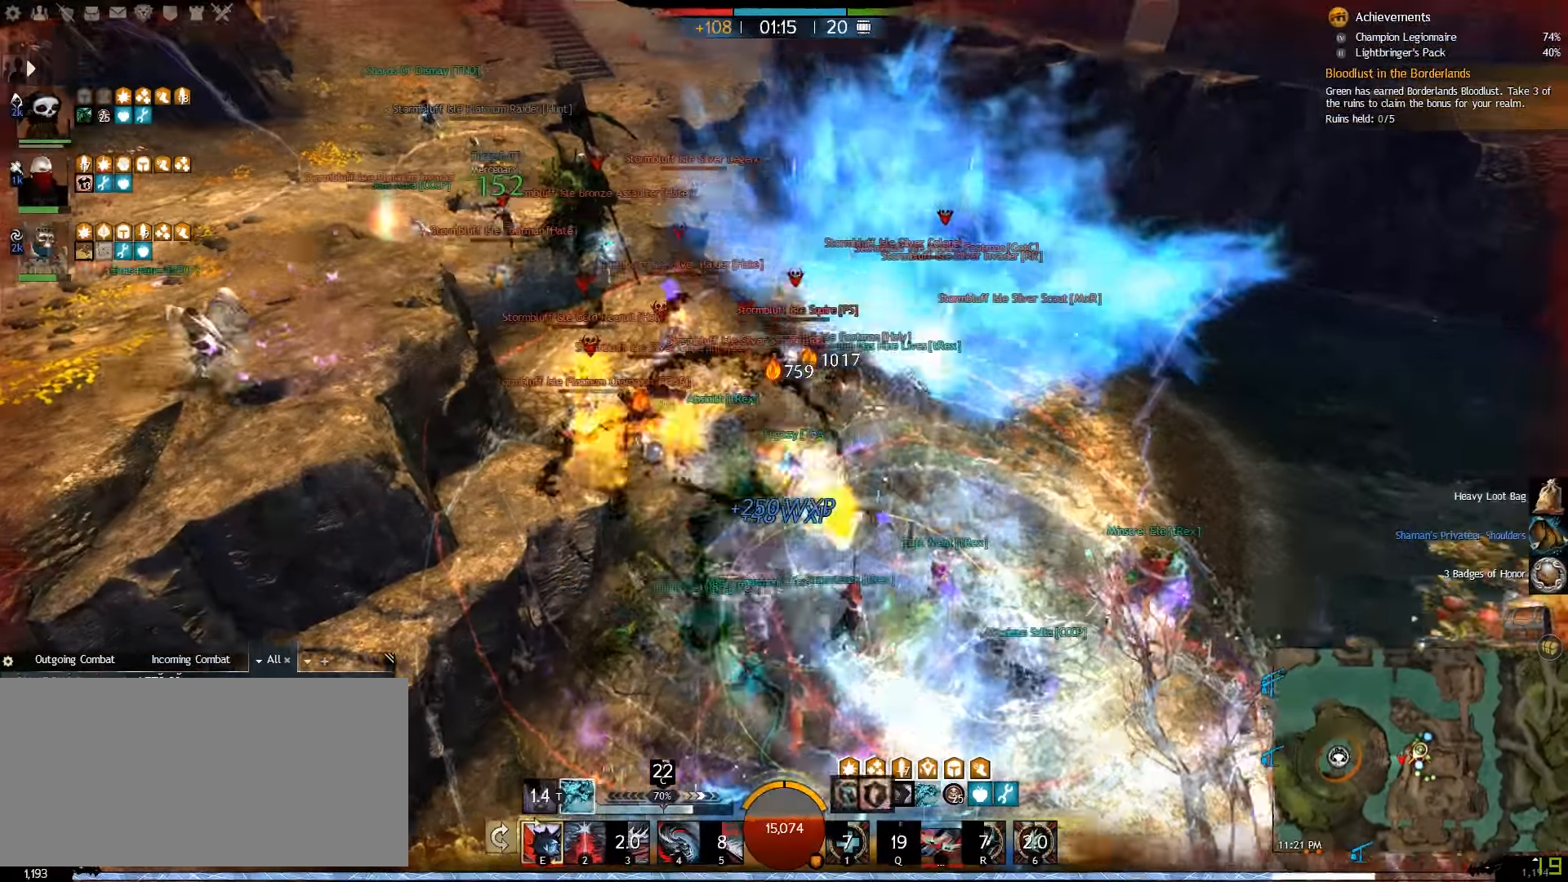
{"keys": ["w"], "mouse": [], "events": [[200, "d", "up"]]}
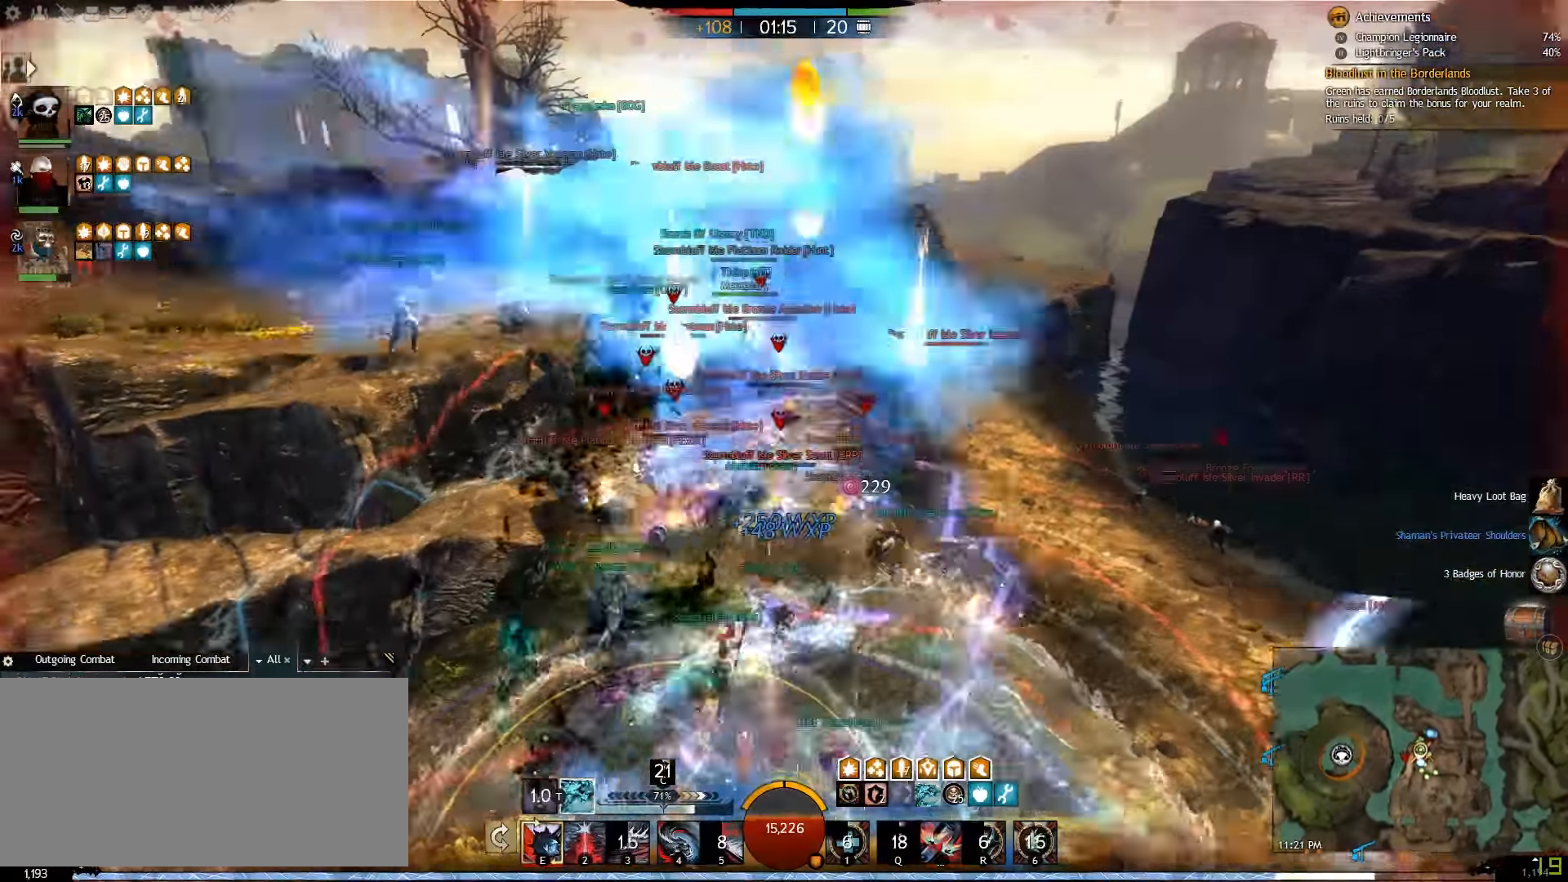
{"keys": [], "mouse": [], "events": [[83, "2", "down"], [200, "2", "up"], [266, "2", "down"], [350, "2", "up"], [383, "w", "up"]]}